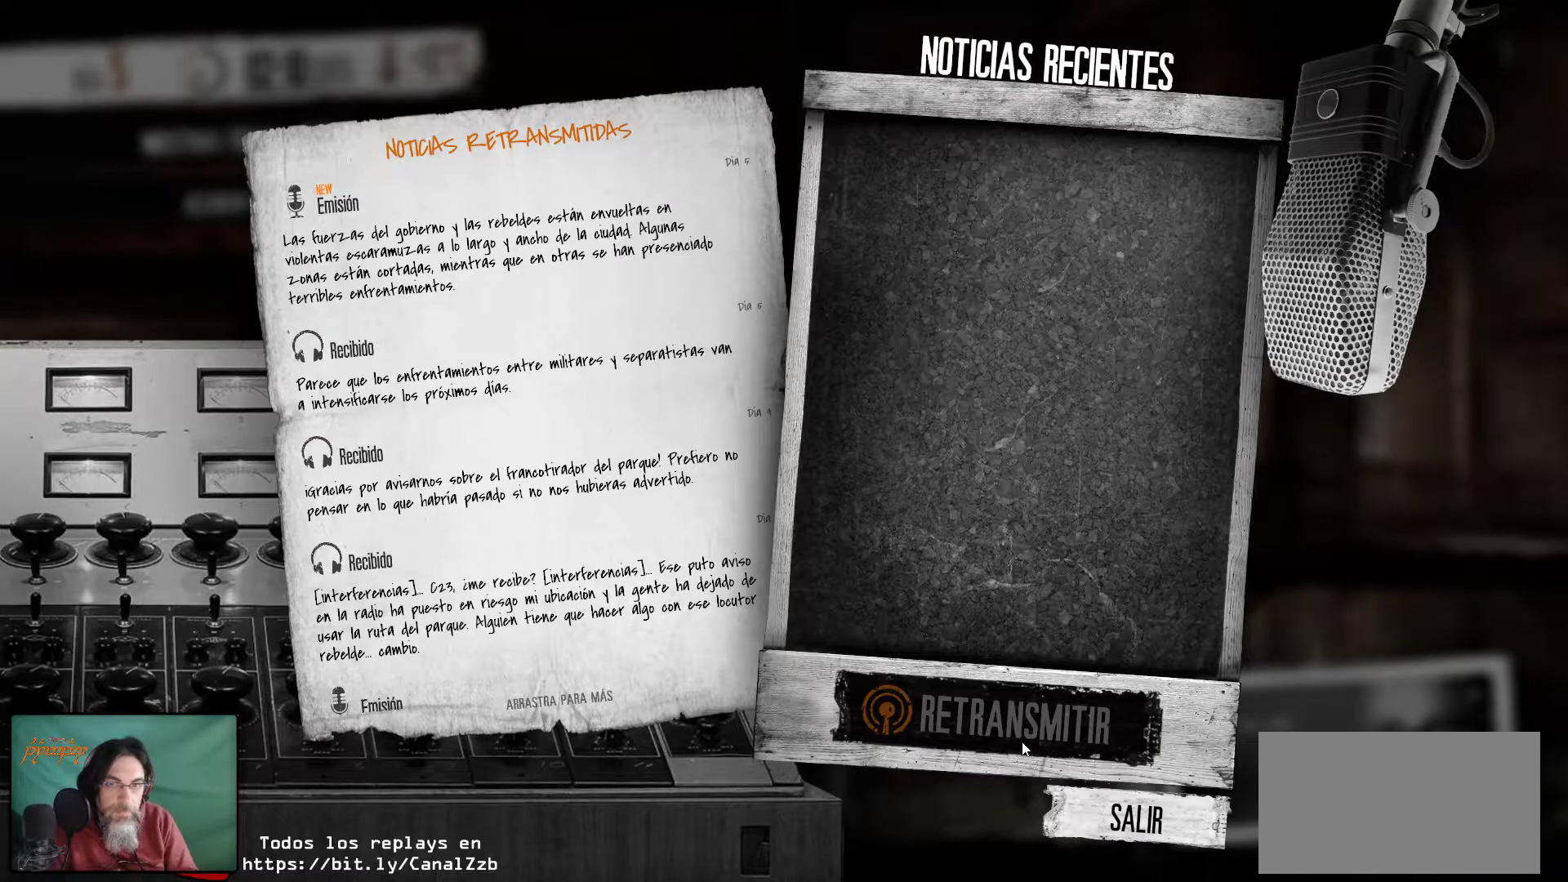
Gameplay with keyboard and mouse; each line is a JSON object with the keys and mouse buttons held at the frame after it. "events" lists presses ("down") and releases ("up") of "1", "2", "3", "4", "5", "a", "alt", "c", "caps_lock", "ctrl", "d", "e", "f", "g", "q", "r", "s", "shift", "space", "t", "tab", "v", "w", "x", "z", "mouse_left", "mouse_wheel" and "mouse_right" between this image and that frame as [ms after this image, input, new state], when the widget could be followed in between. "mouse_left", "mouse_wheel", "mouse_right" = the "left", "wheel", "right" buttons of the "mouse" list. No other keys are recorded. "wheel" means that the mouse wheel is clicked or scrolled. "mouse_move" is the direction in which the mouse moves at that frame (one of eight, or "still"), when it could be read.
{"keys": [], "mouse": [], "mouse_move": "left", "events": []}
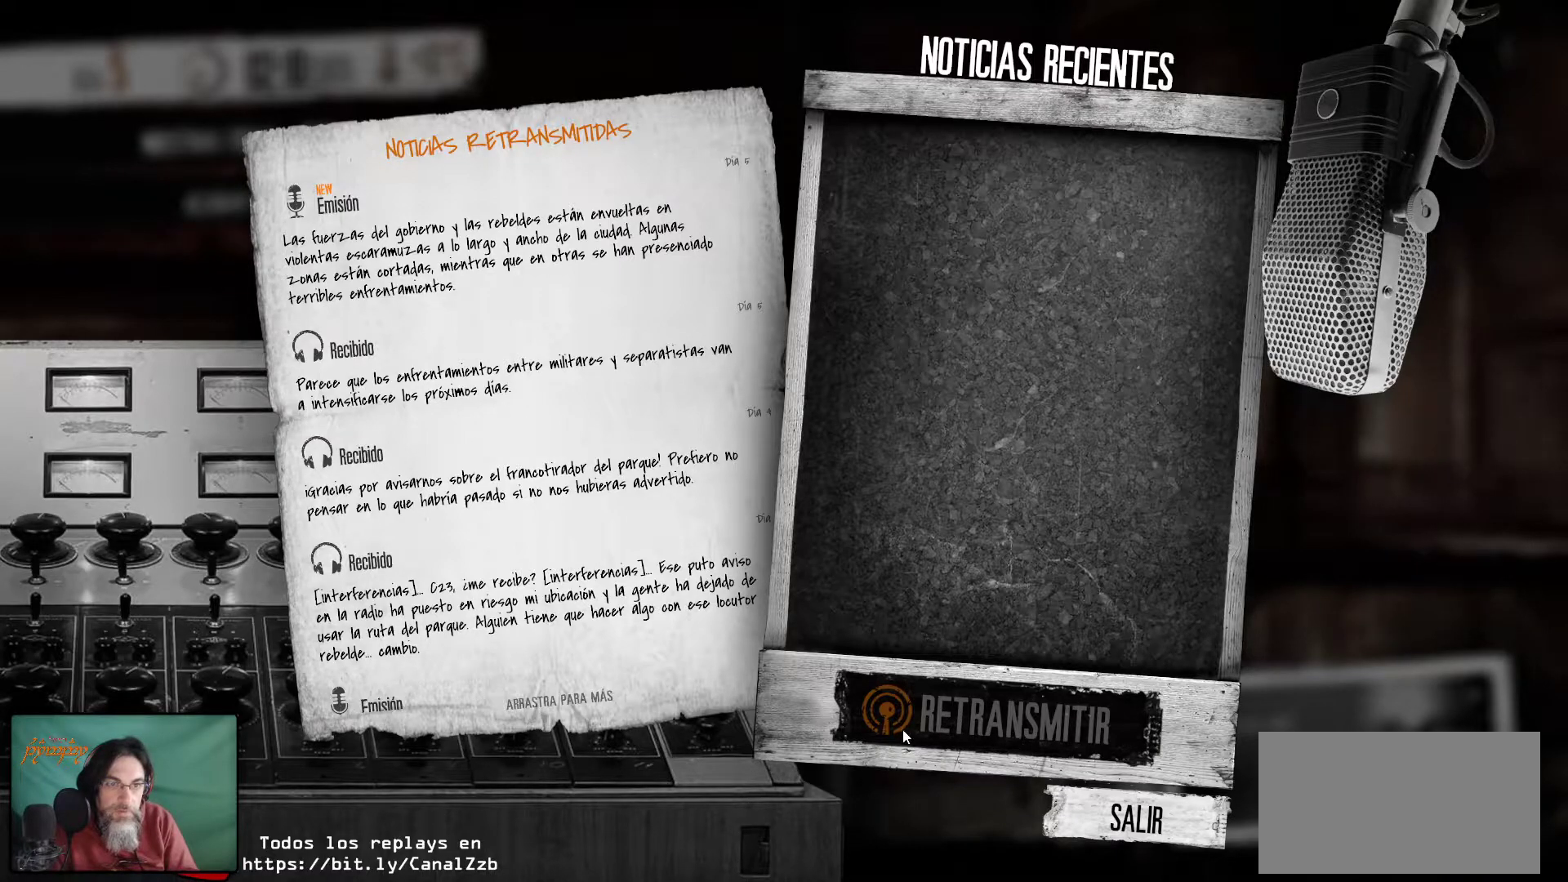
{"keys": [], "mouse": [], "mouse_move": "right", "events": []}
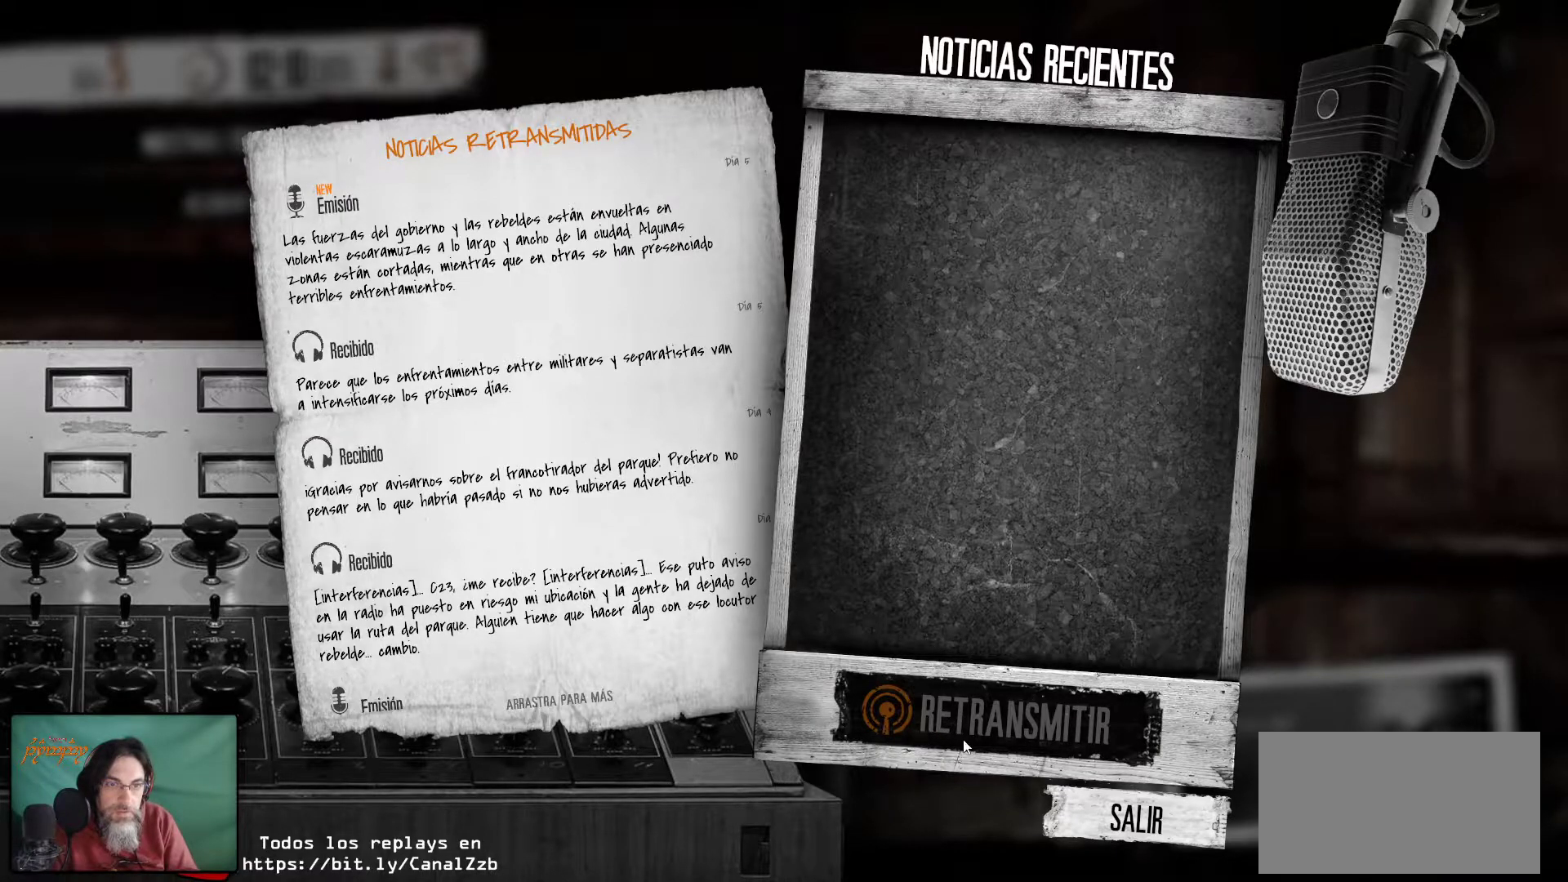
{"keys": [], "mouse": [], "mouse_move": "down-right", "events": []}
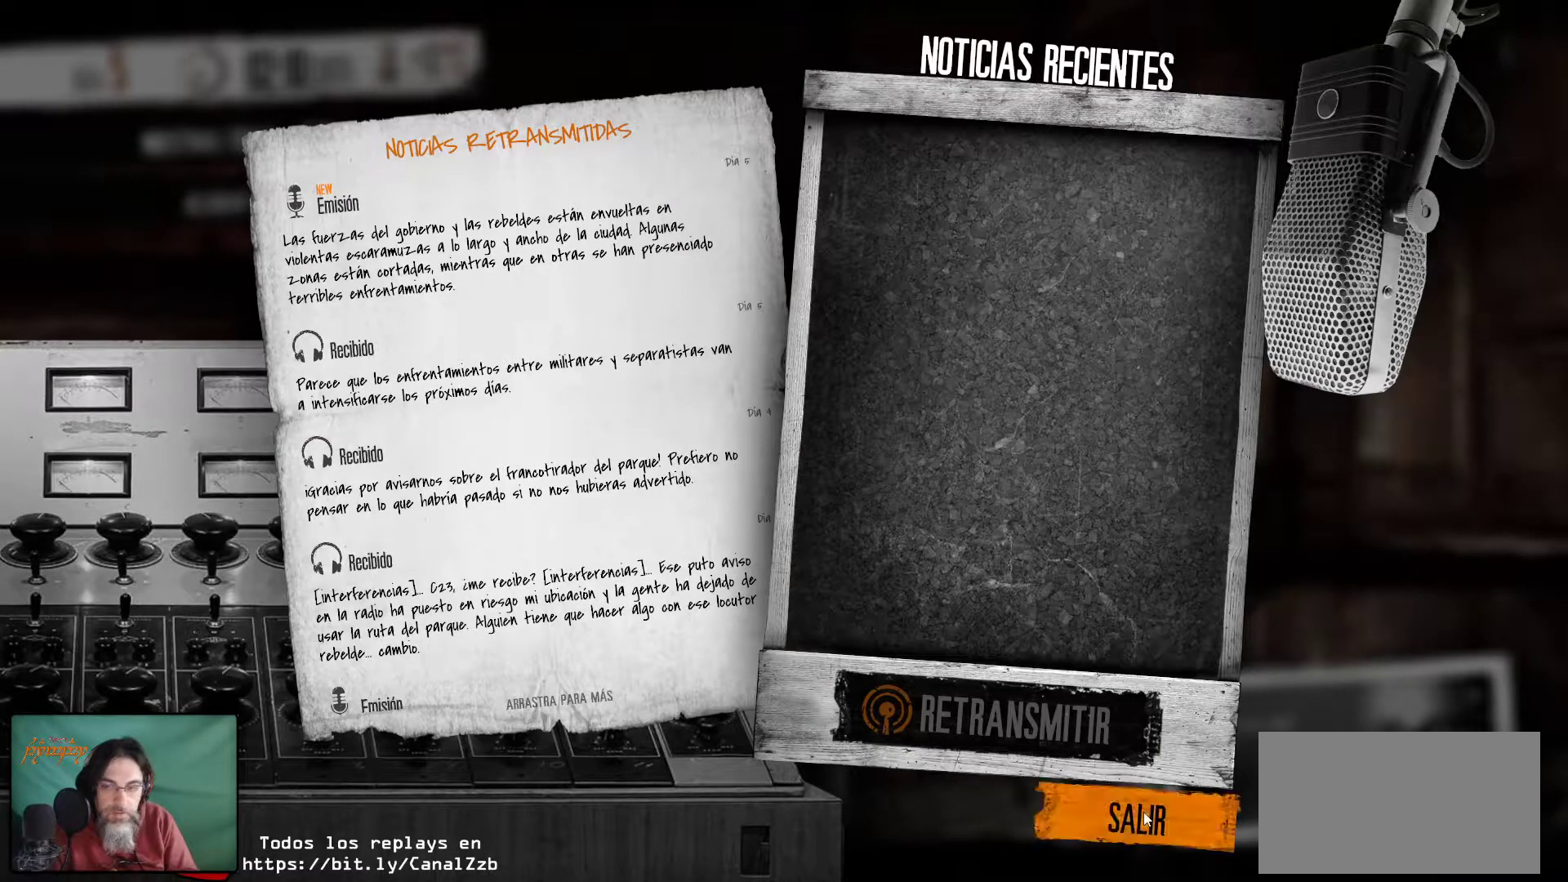
{"keys": [], "mouse": [], "mouse_move": "still", "events": []}
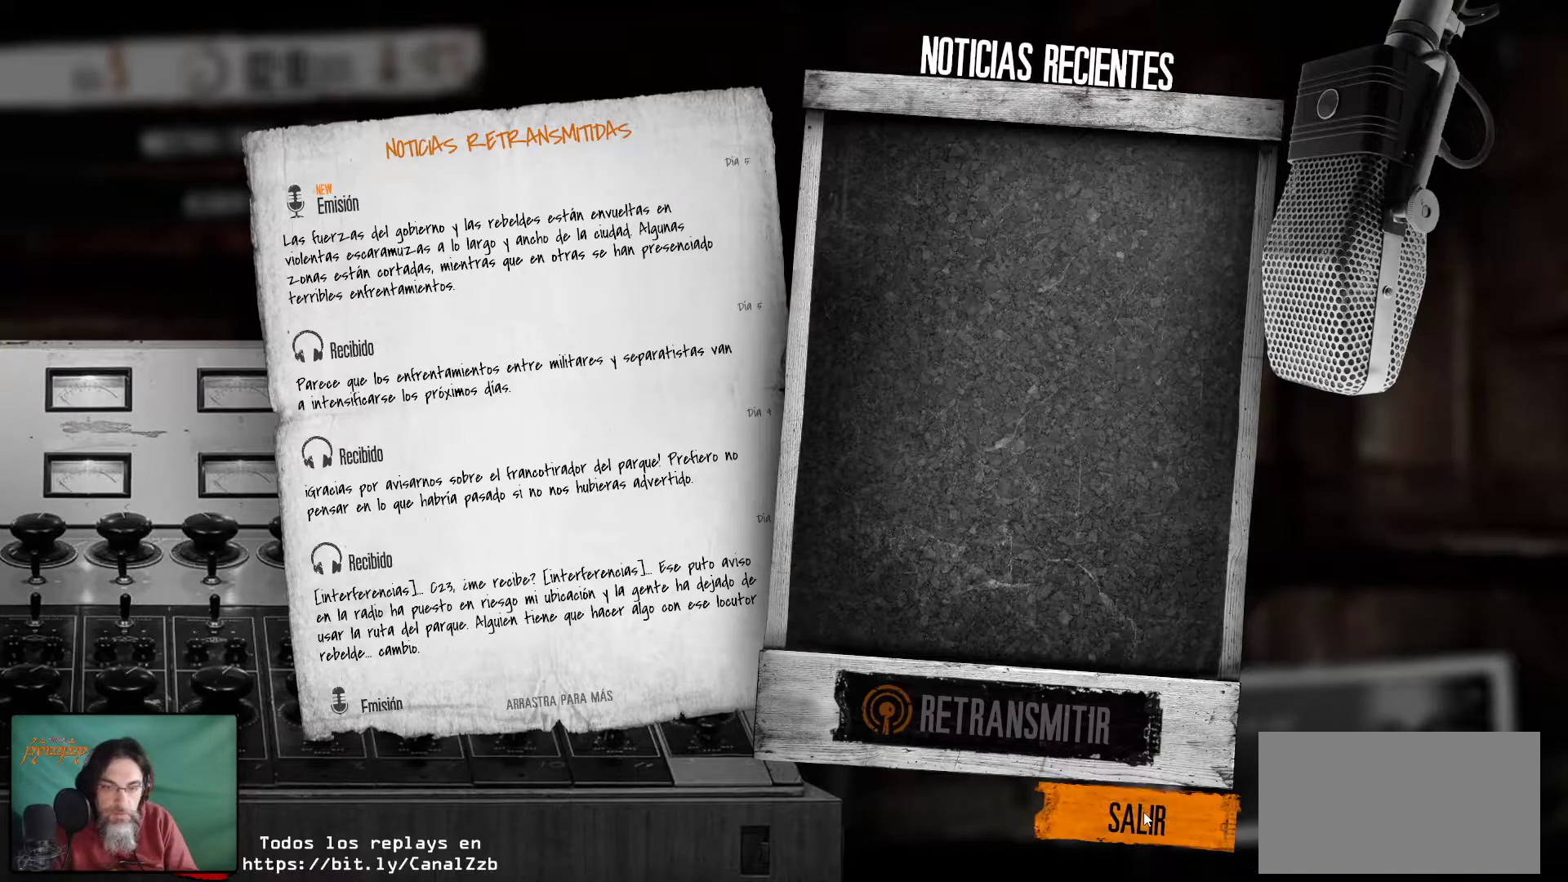
{"keys": [], "mouse": [], "mouse_move": "still", "events": []}
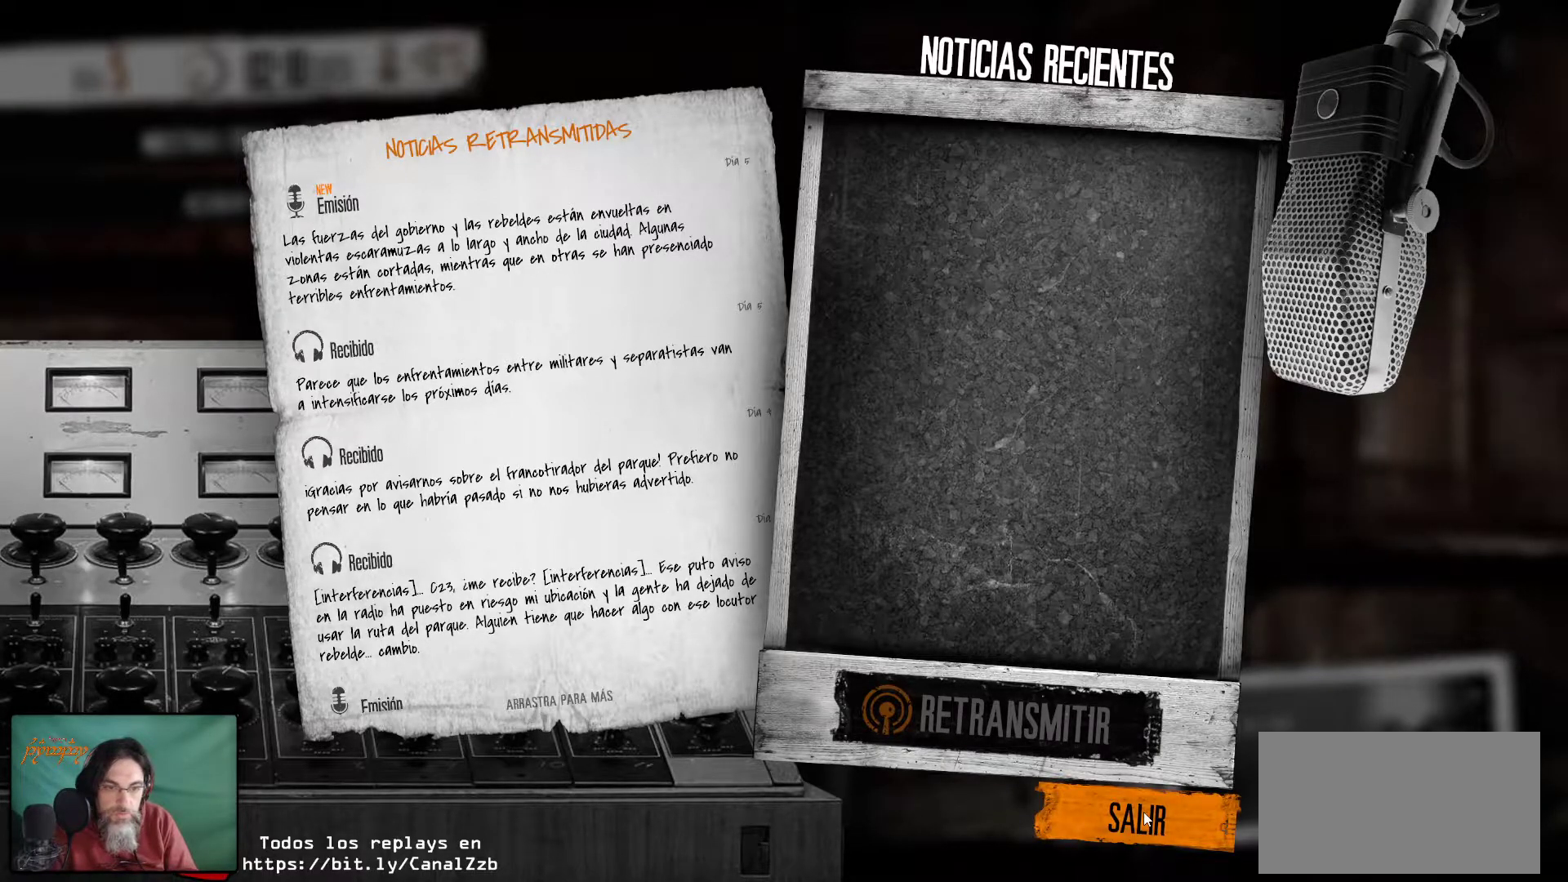
{"keys": [], "mouse": [], "mouse_move": "still", "events": []}
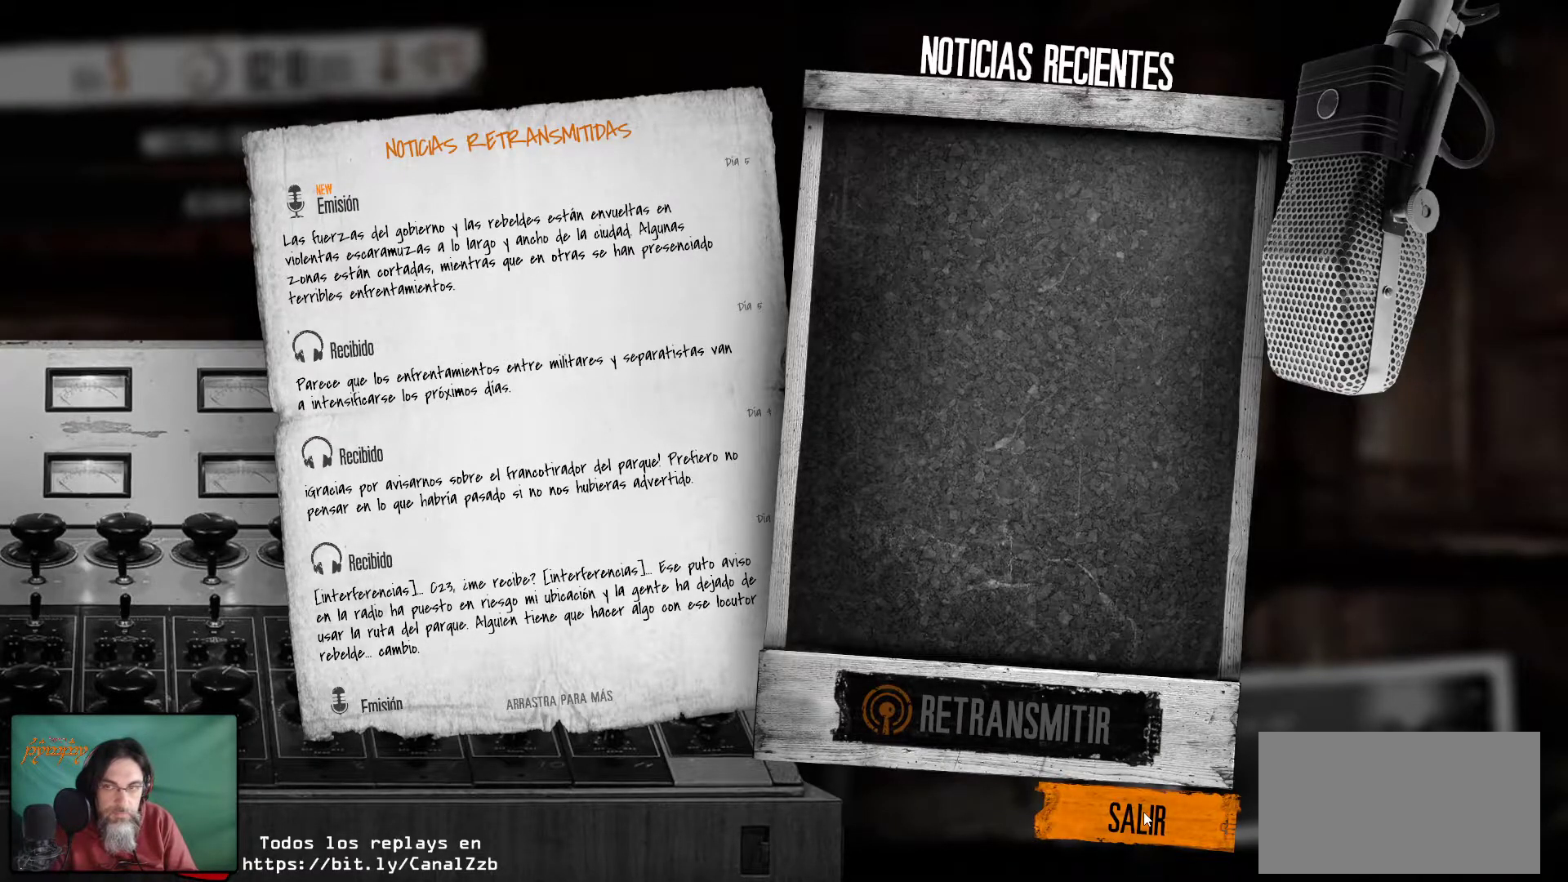
{"keys": [], "mouse": [], "mouse_move": "still", "events": [[233, "mouse_left", "down"], [433, "mouse_left", "up"]]}
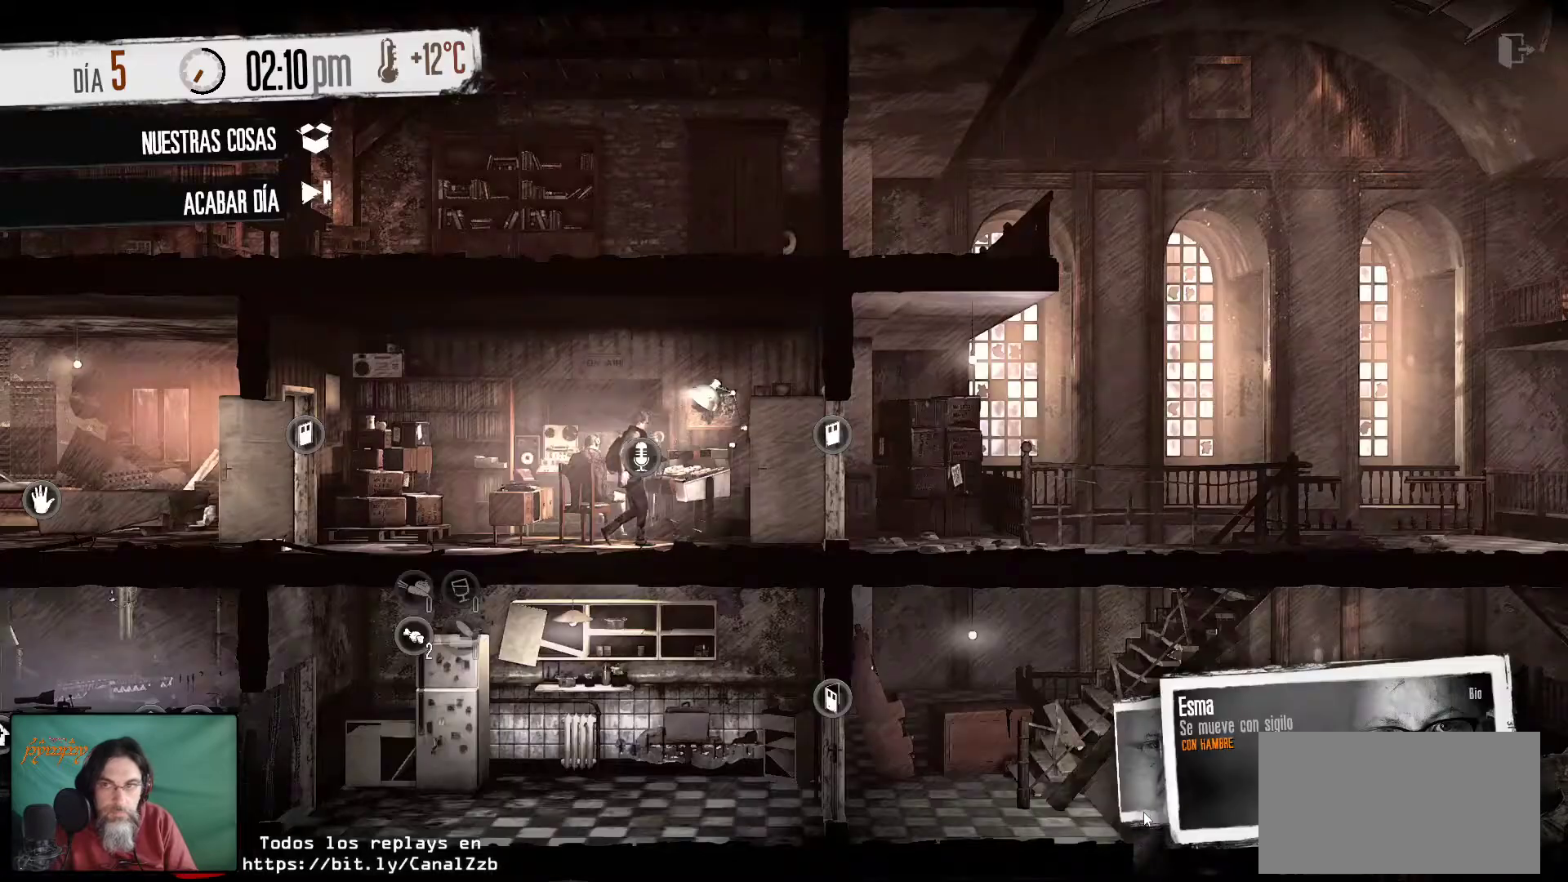
{"keys": [], "mouse": [], "mouse_move": "still", "events": []}
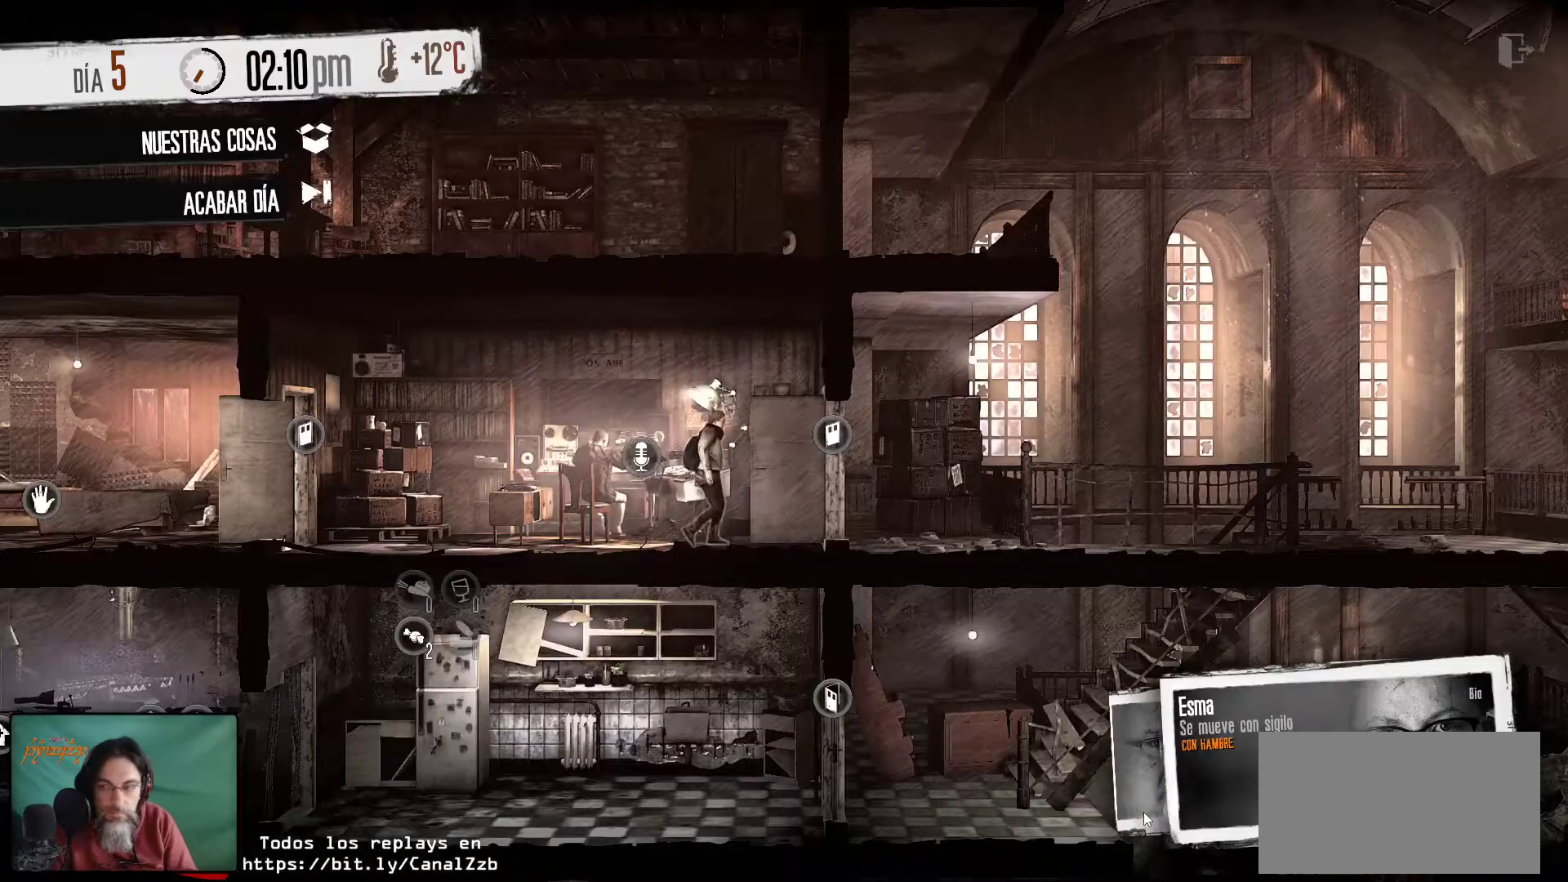
{"keys": [], "mouse": [], "mouse_move": "still", "events": [[366, "mouse_left", "down"], [466, "mouse_left", "up"]]}
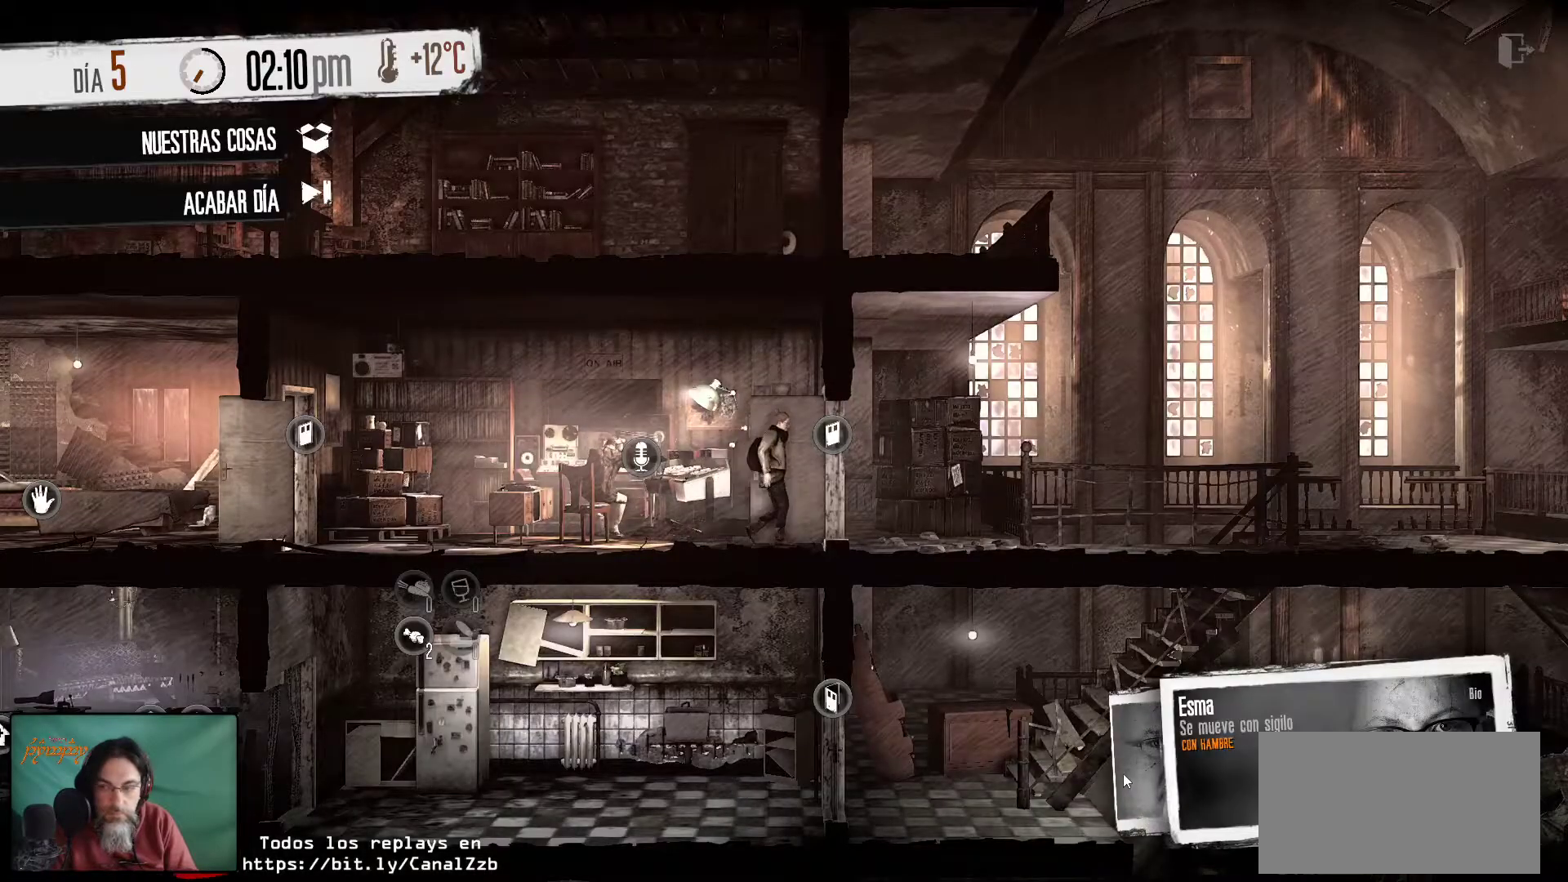
{"keys": [], "mouse": [], "mouse_move": "right", "events": []}
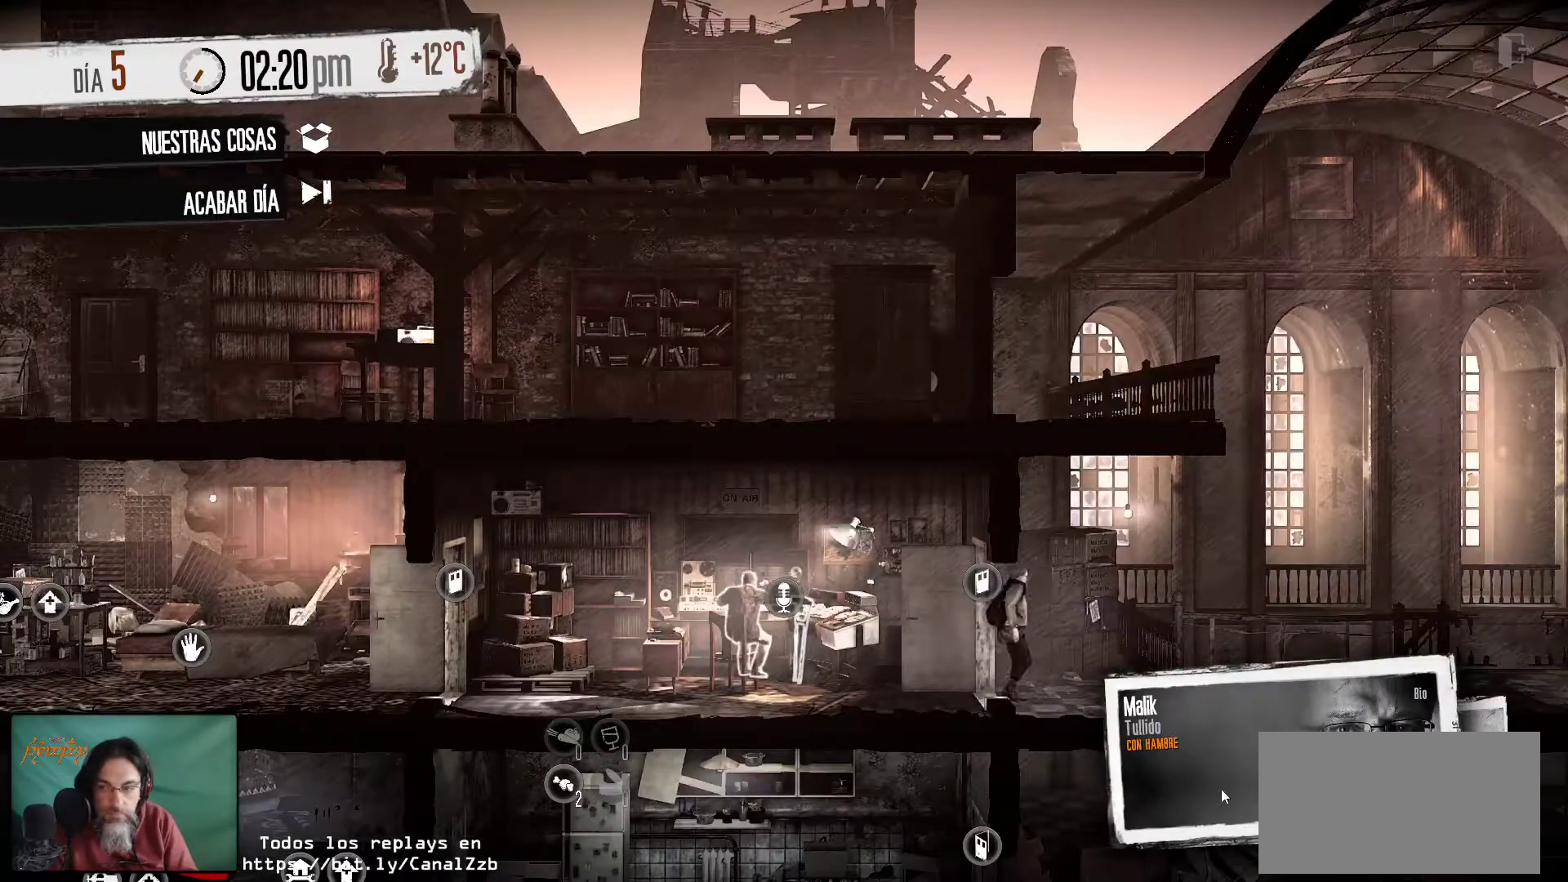
{"keys": [], "mouse": [], "mouse_move": "still", "events": []}
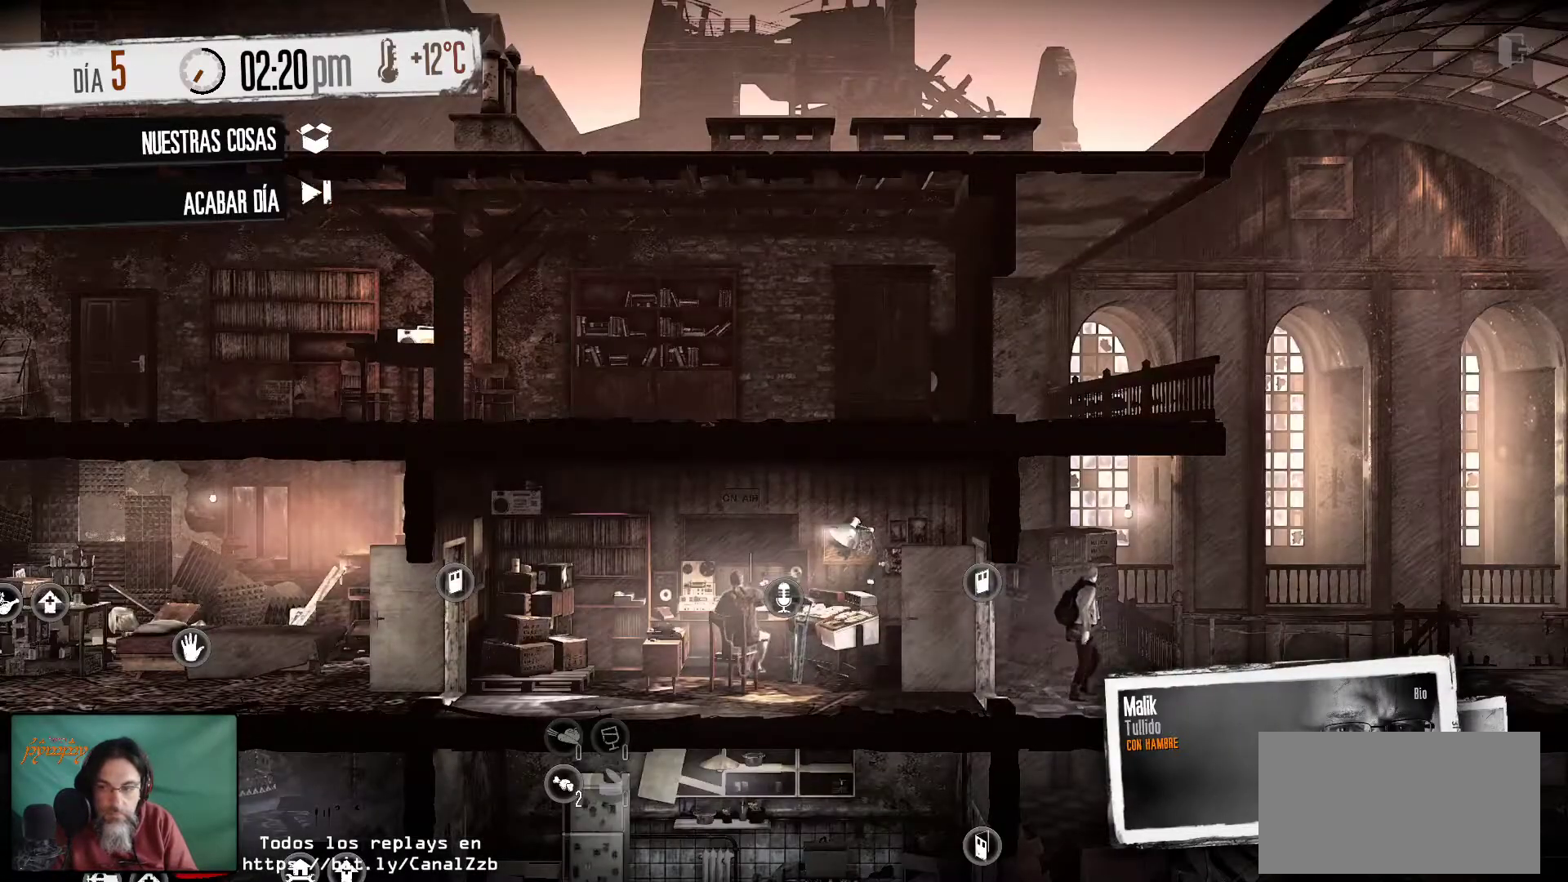
{"keys": [], "mouse": [], "mouse_move": "left", "events": []}
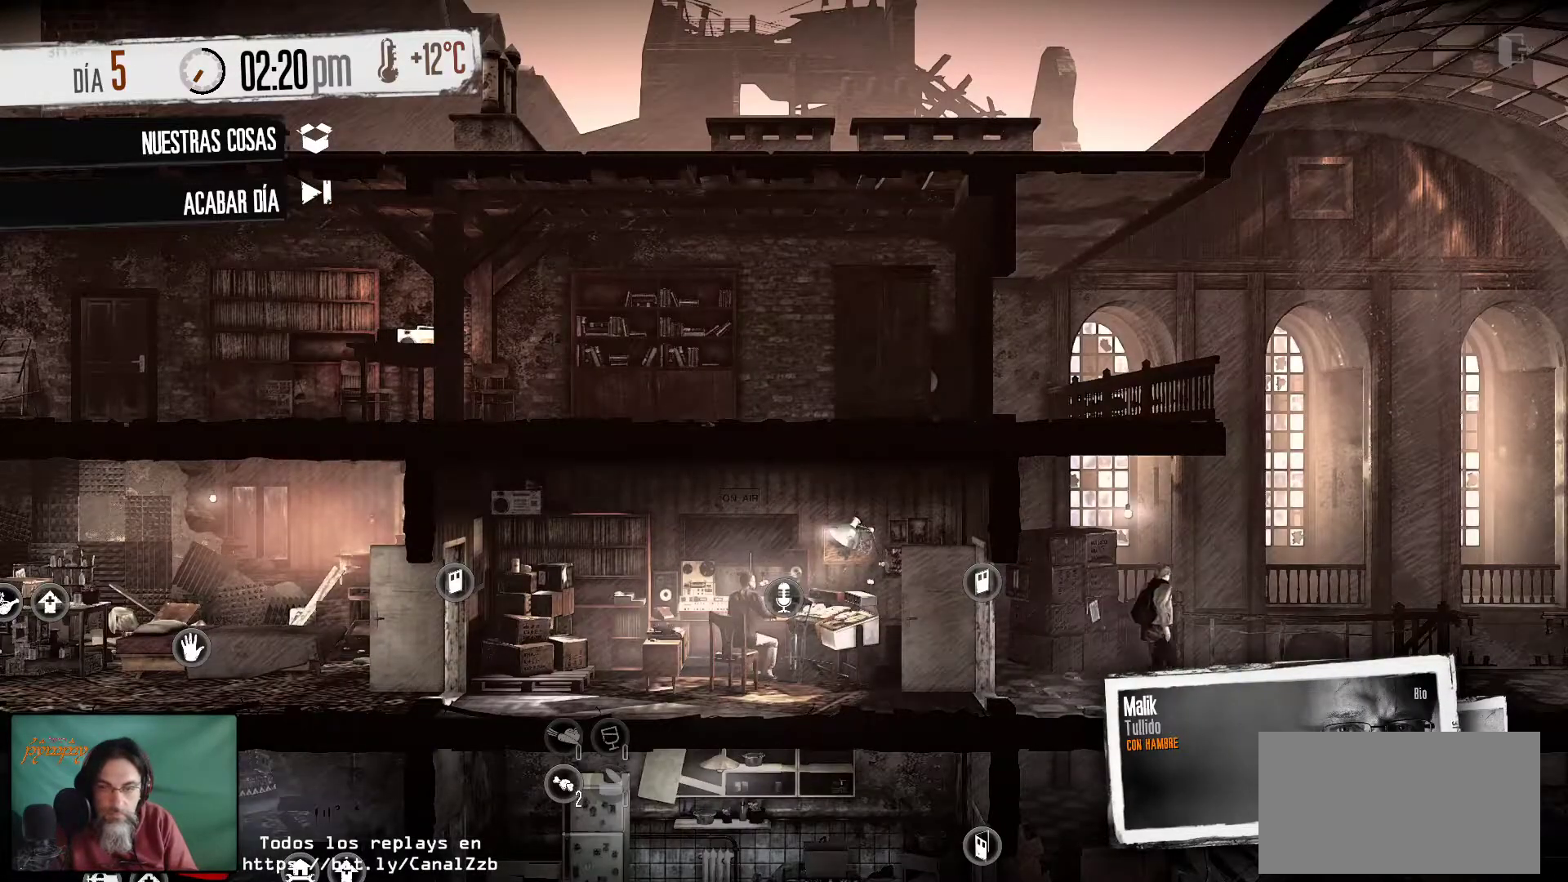
{"keys": [], "mouse": [], "mouse_move": "still", "events": []}
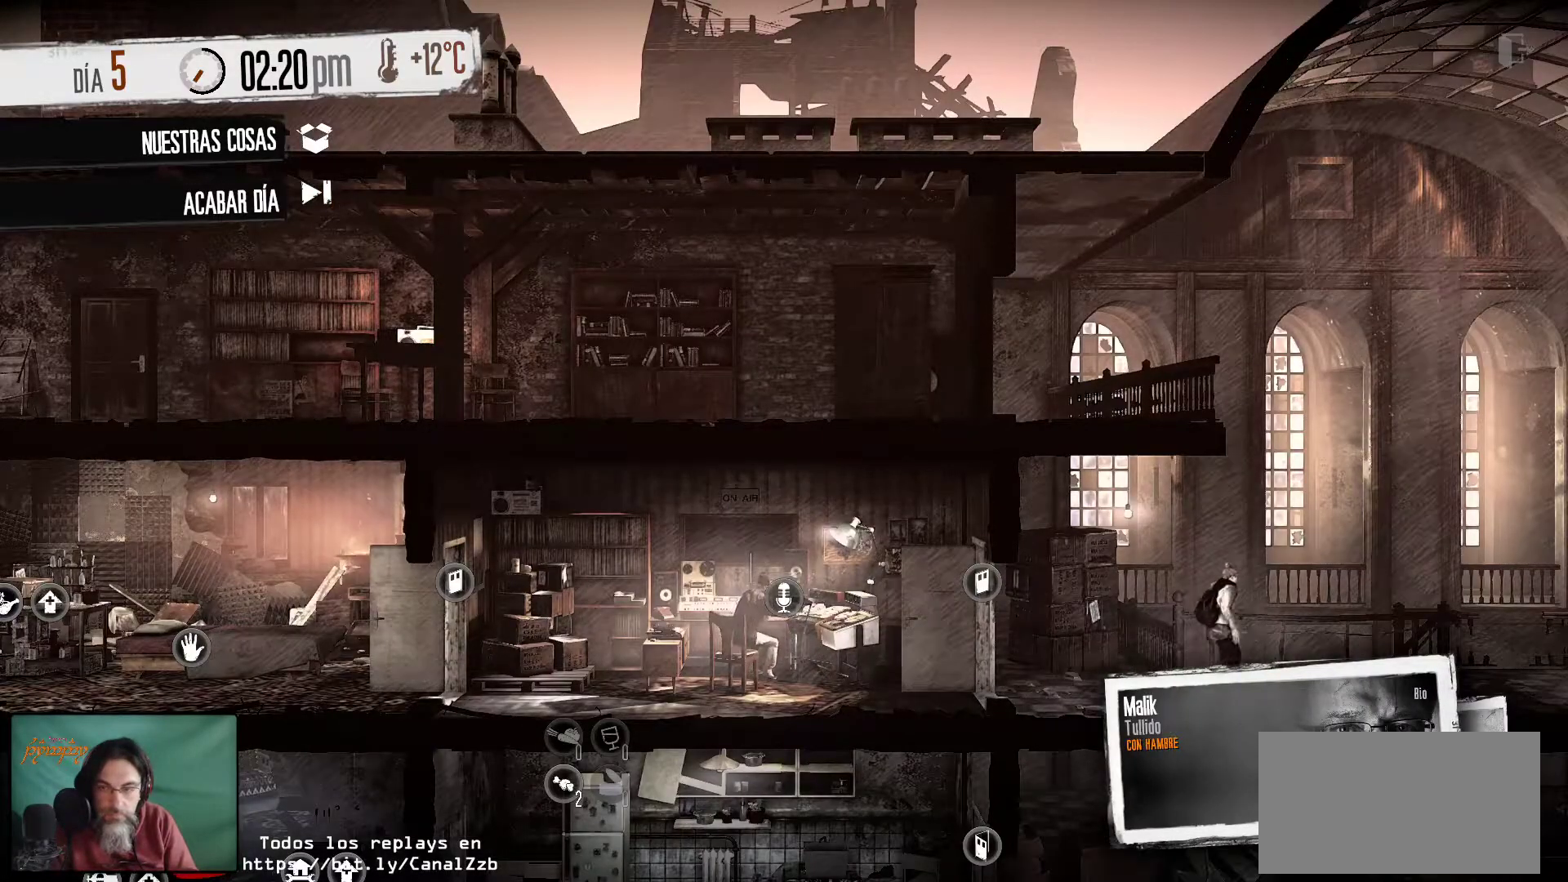
{"keys": [], "mouse": [], "mouse_move": "still", "events": []}
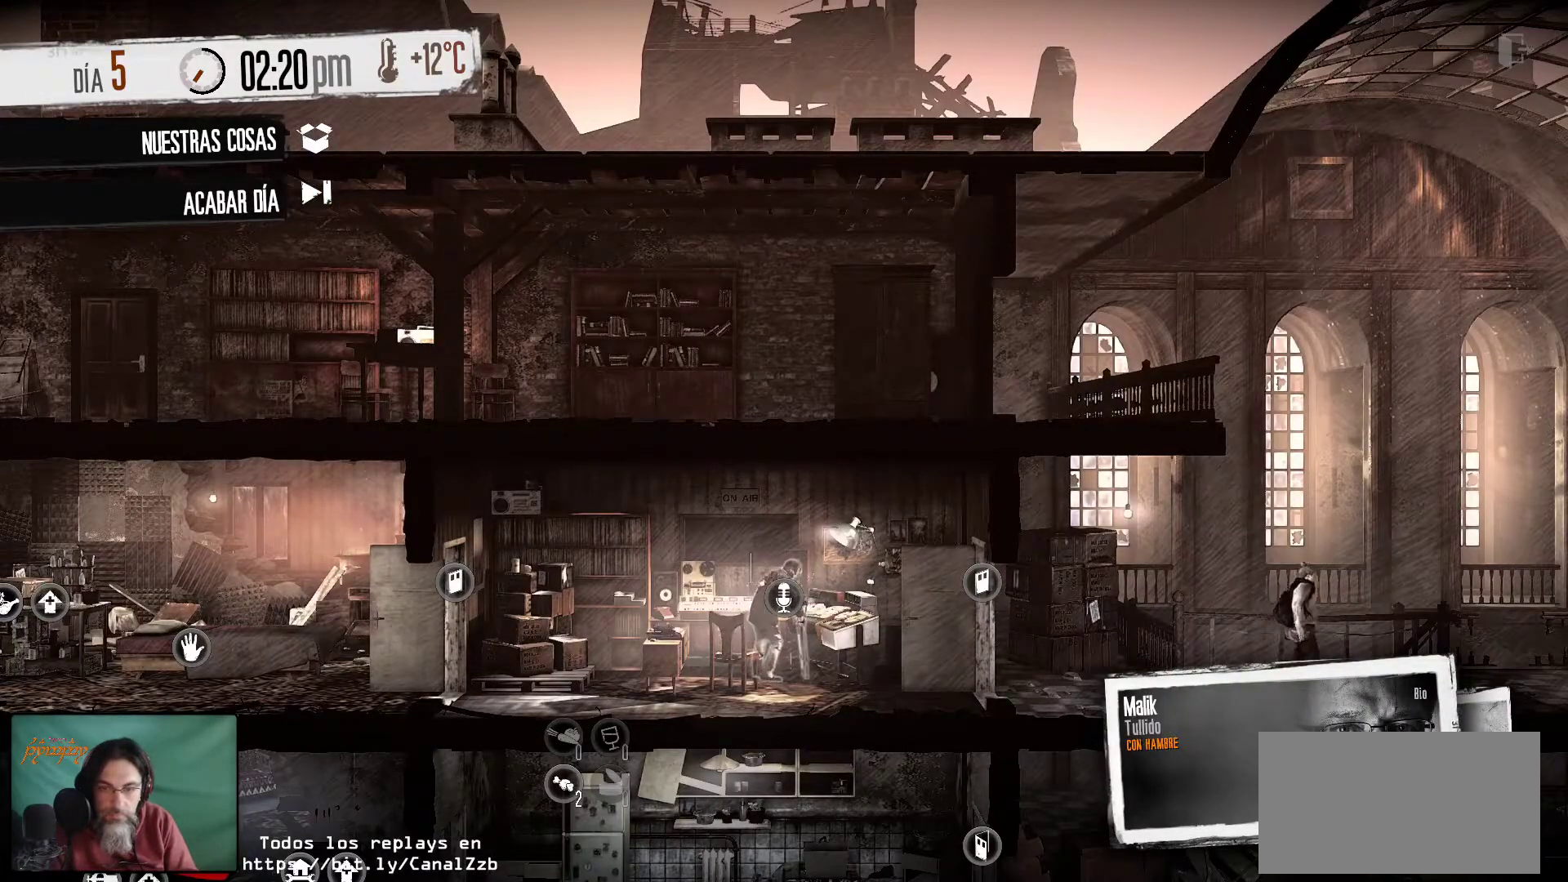
{"keys": [], "mouse": [], "mouse_move": "up", "events": []}
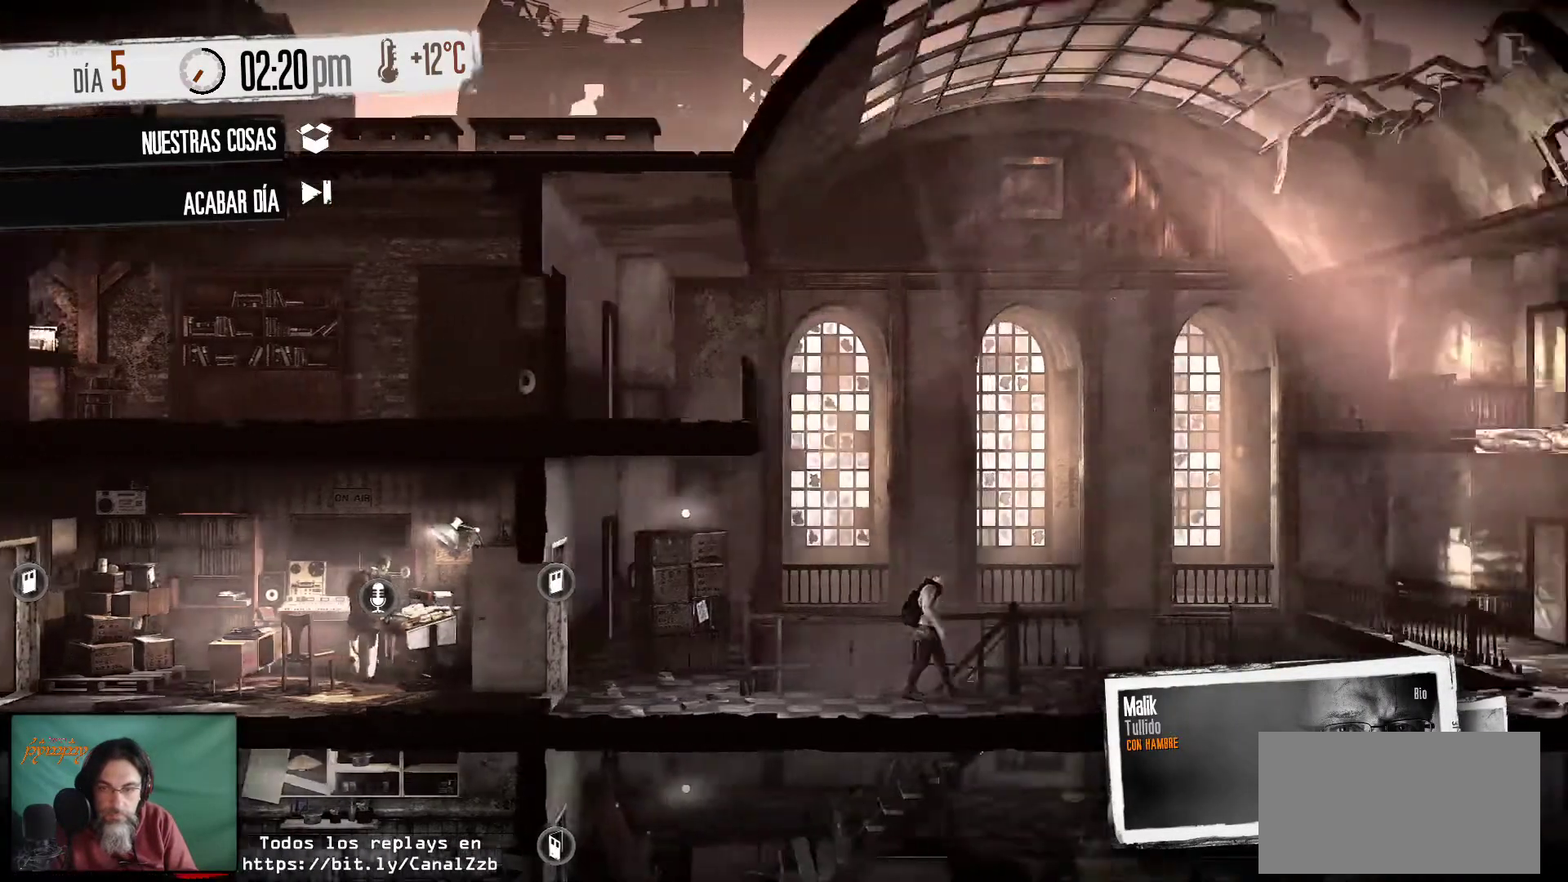
{"keys": [], "mouse": [], "mouse_move": "still", "events": []}
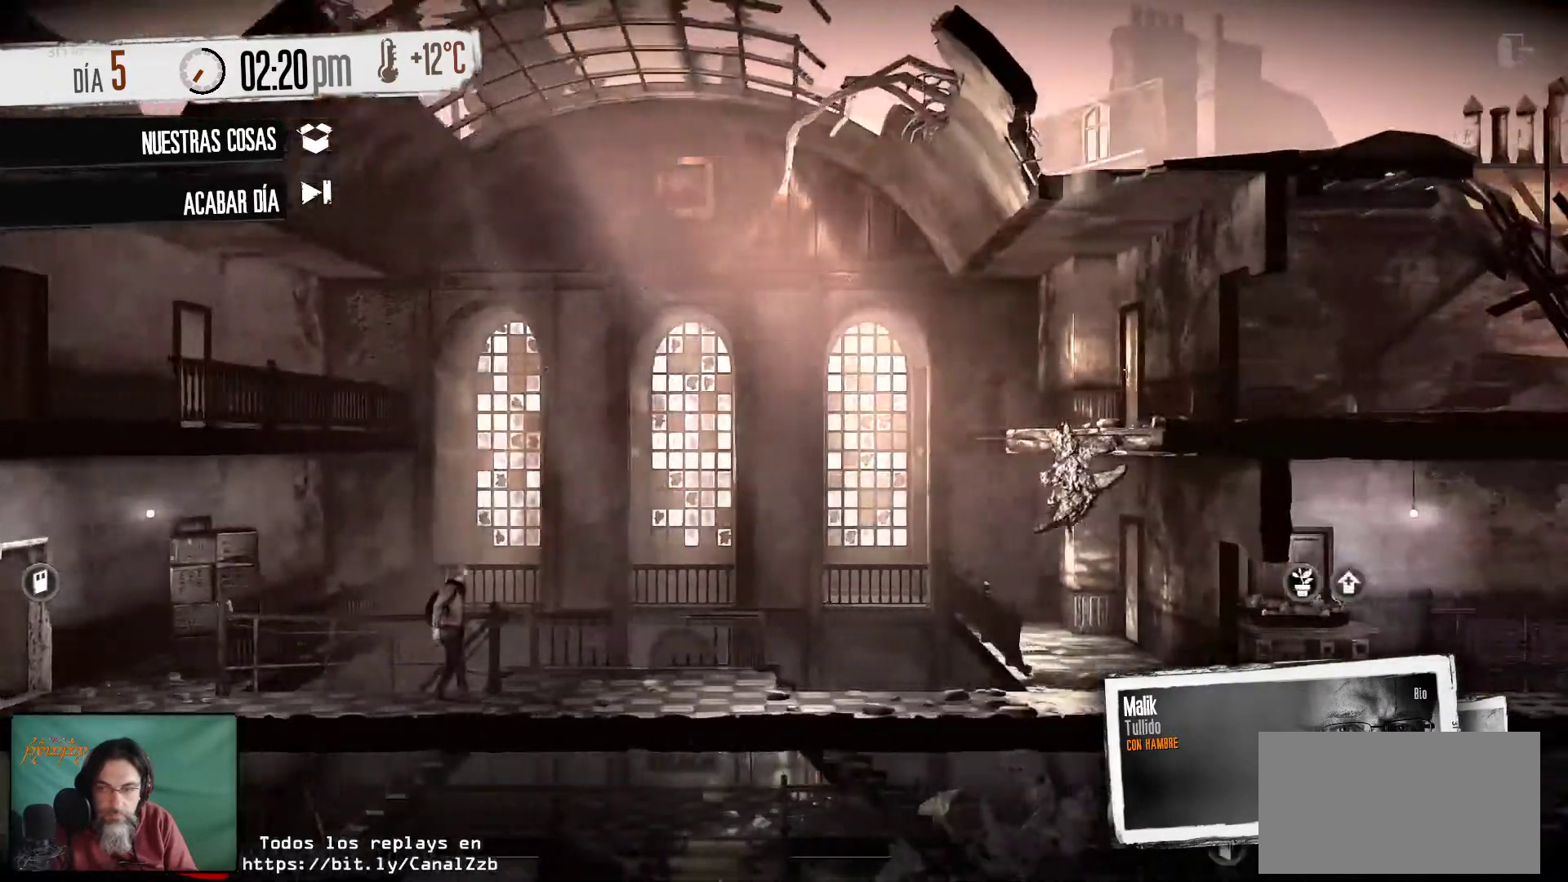
{"keys": [], "mouse": [], "mouse_move": "left", "events": []}
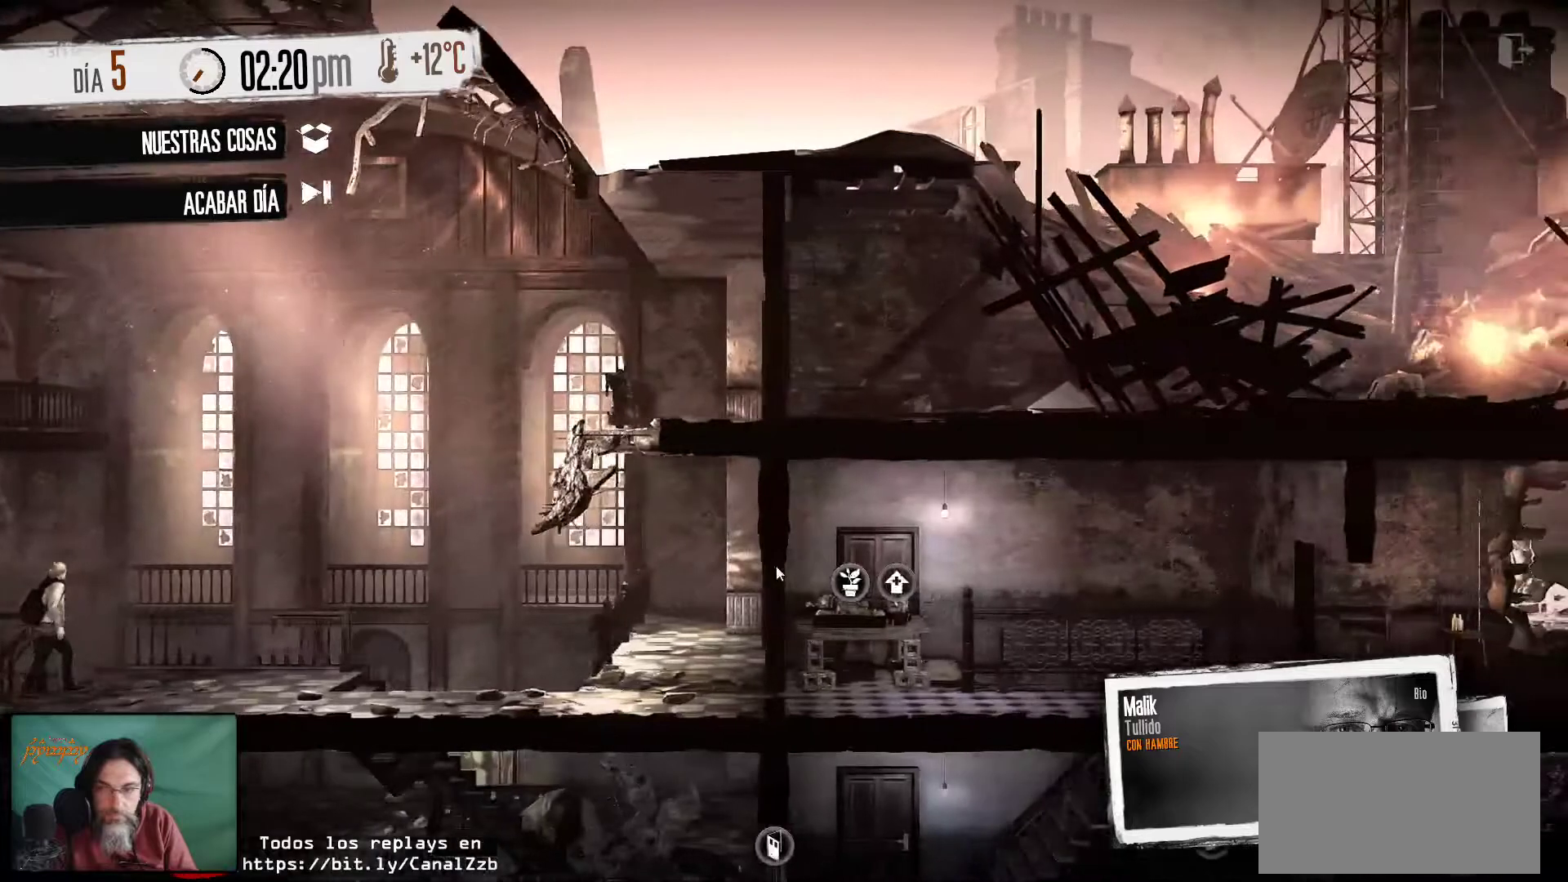
{"keys": [], "mouse": [], "mouse_move": "left", "events": []}
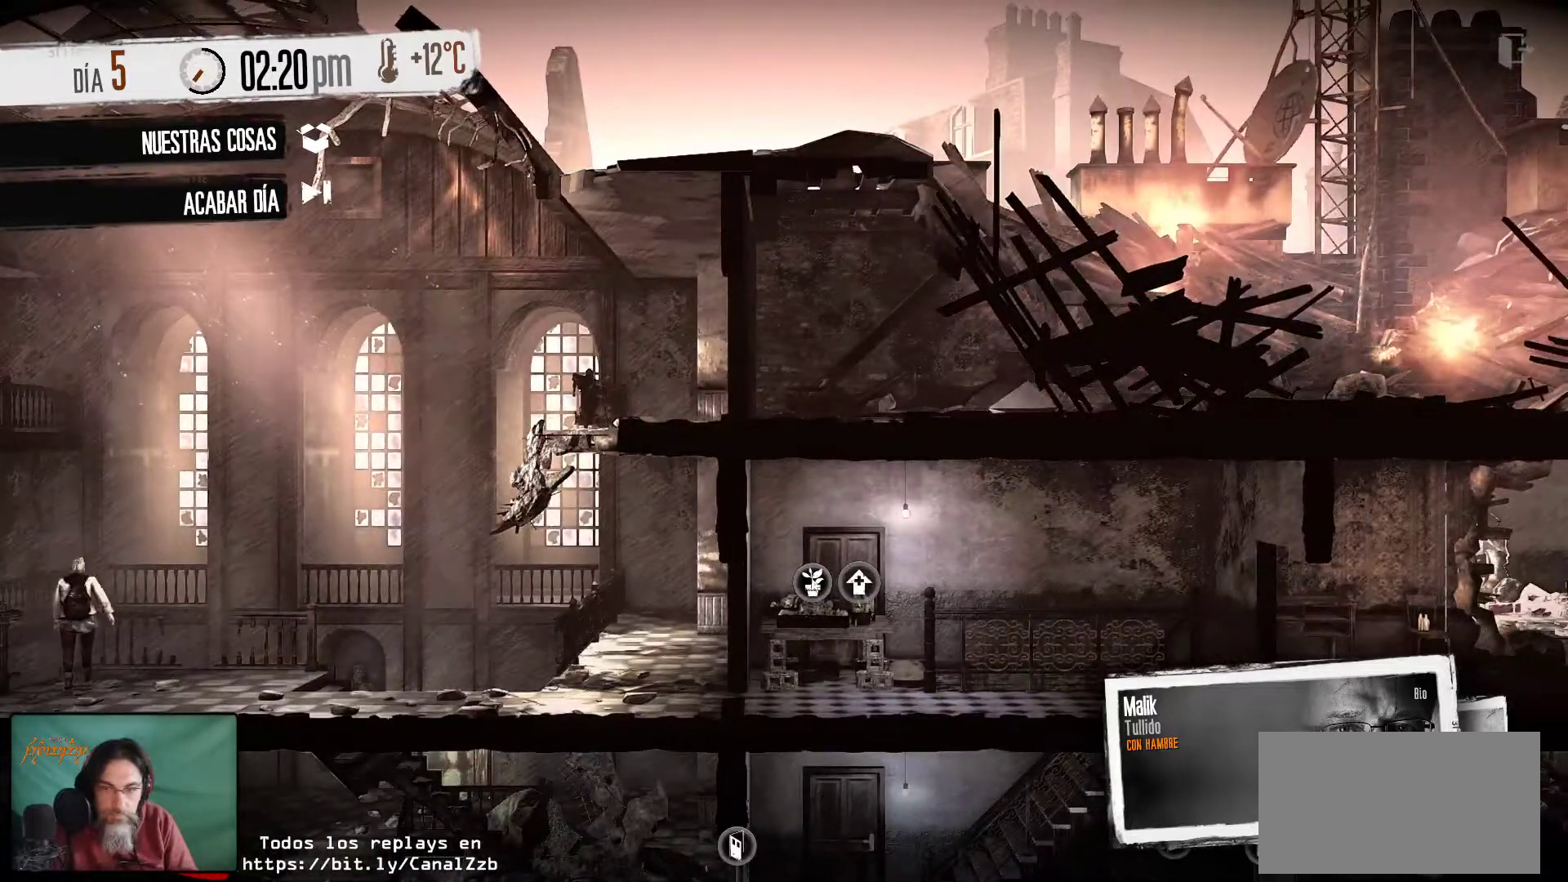
{"keys": [], "mouse": [], "mouse_move": "still", "events": [[233, "mouse_left", "down"], [333, "mouse_left", "up"]]}
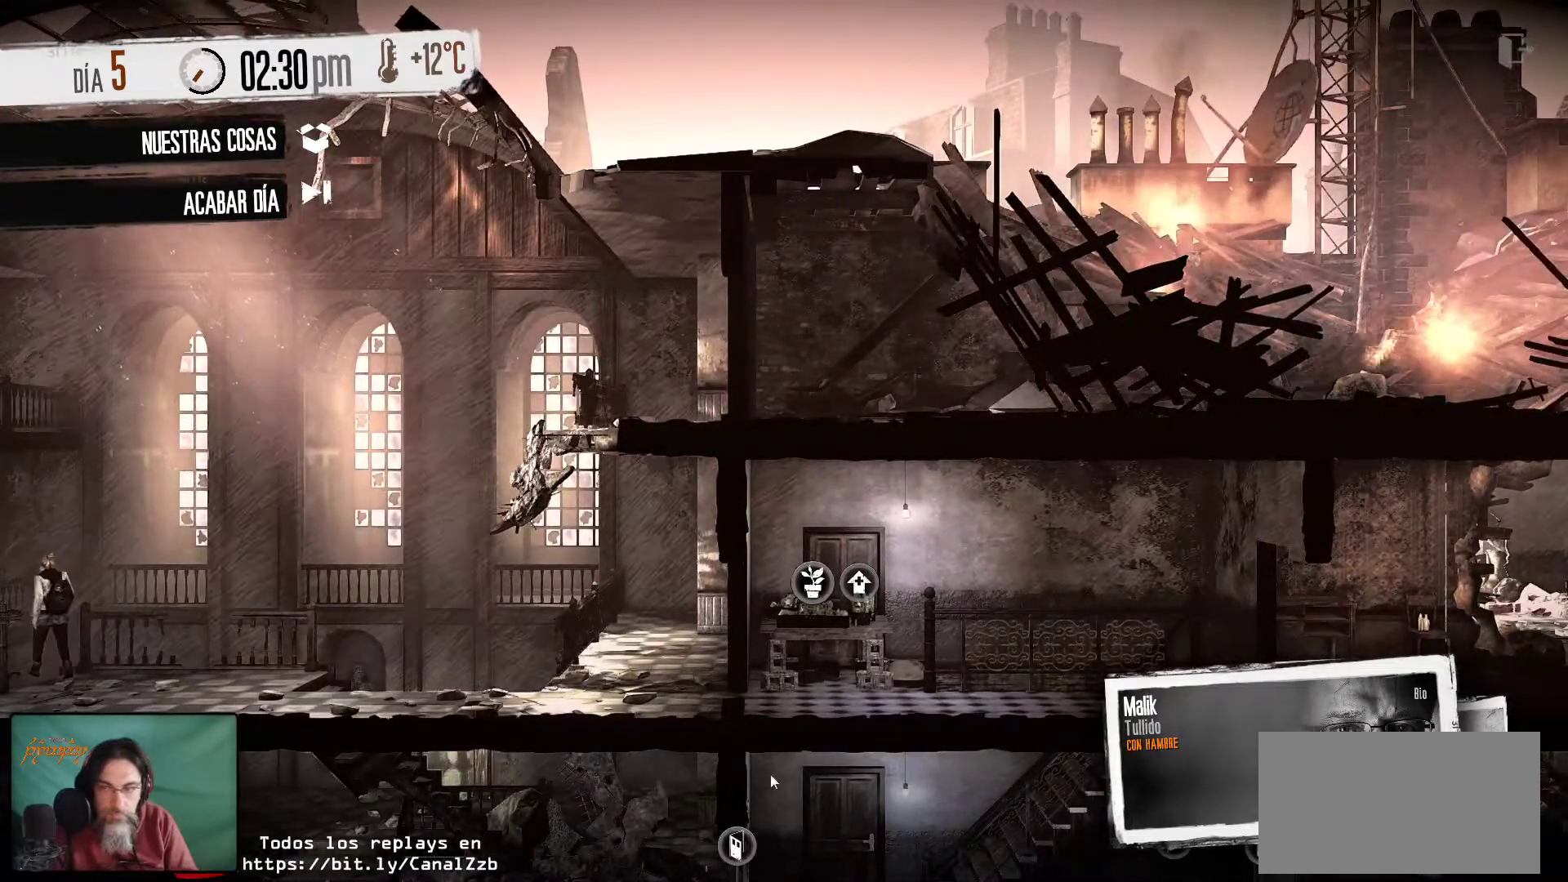
{"keys": [], "mouse": [], "mouse_move": "up-left", "events": []}
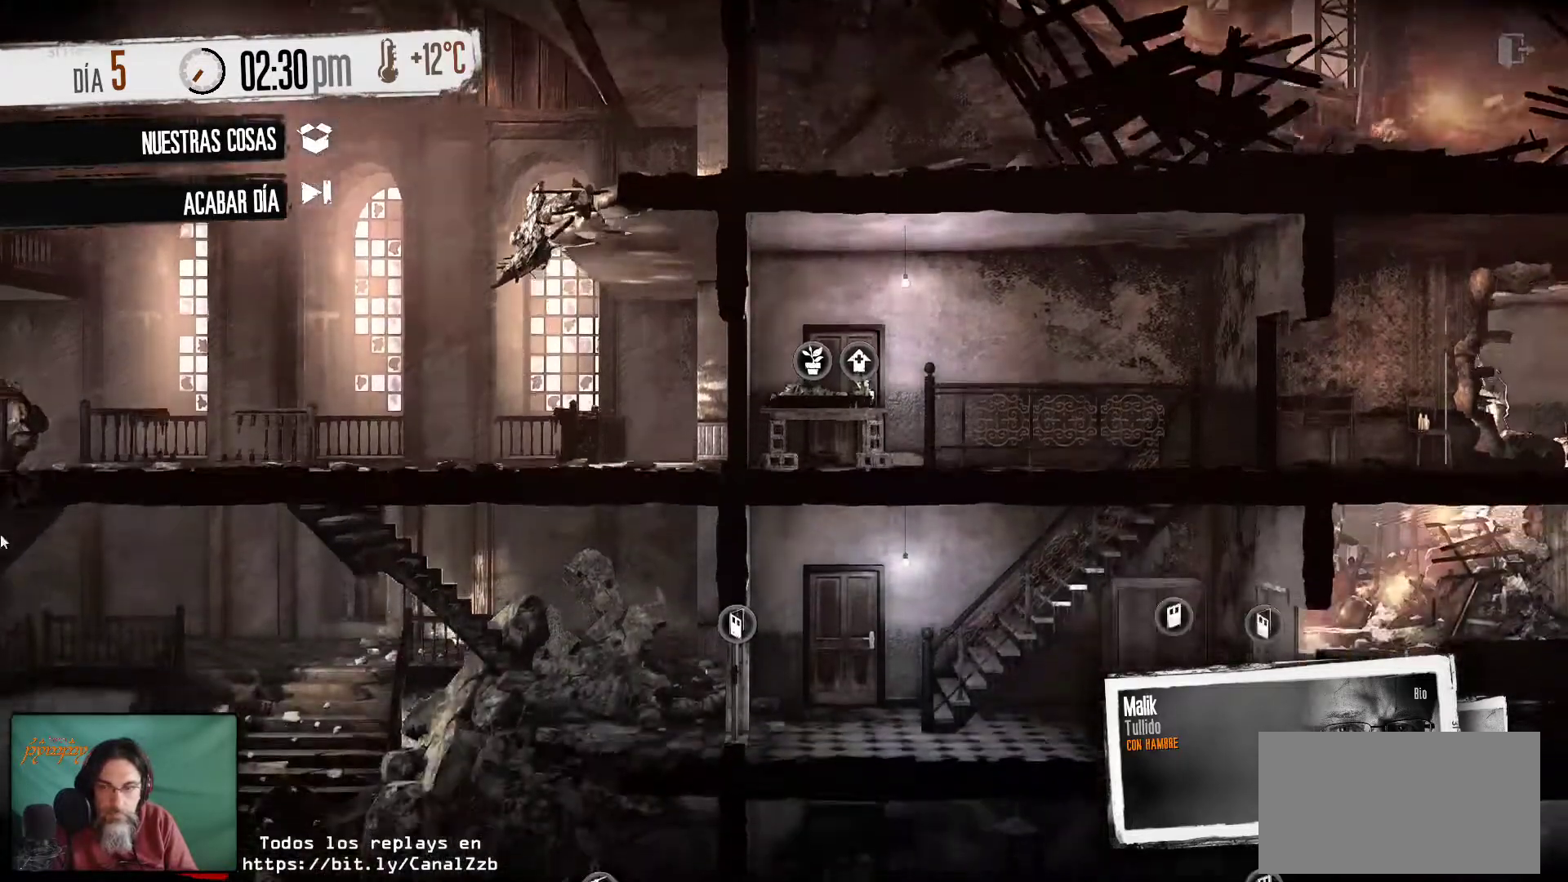
{"keys": [], "mouse": [], "mouse_move": "up-right", "events": []}
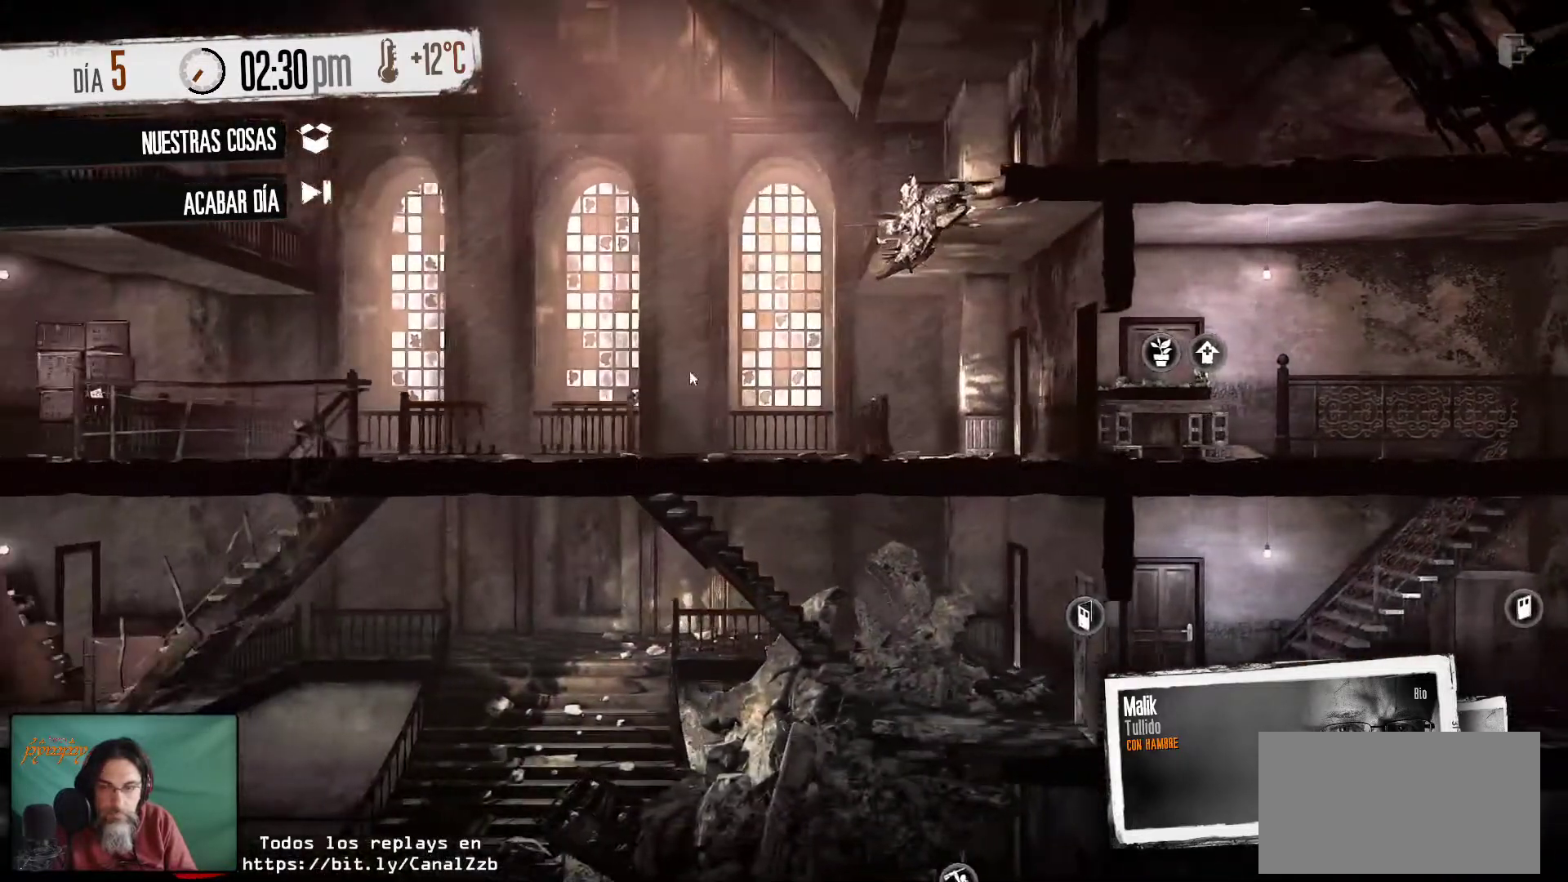
{"keys": [], "mouse": [], "mouse_move": "down", "events": []}
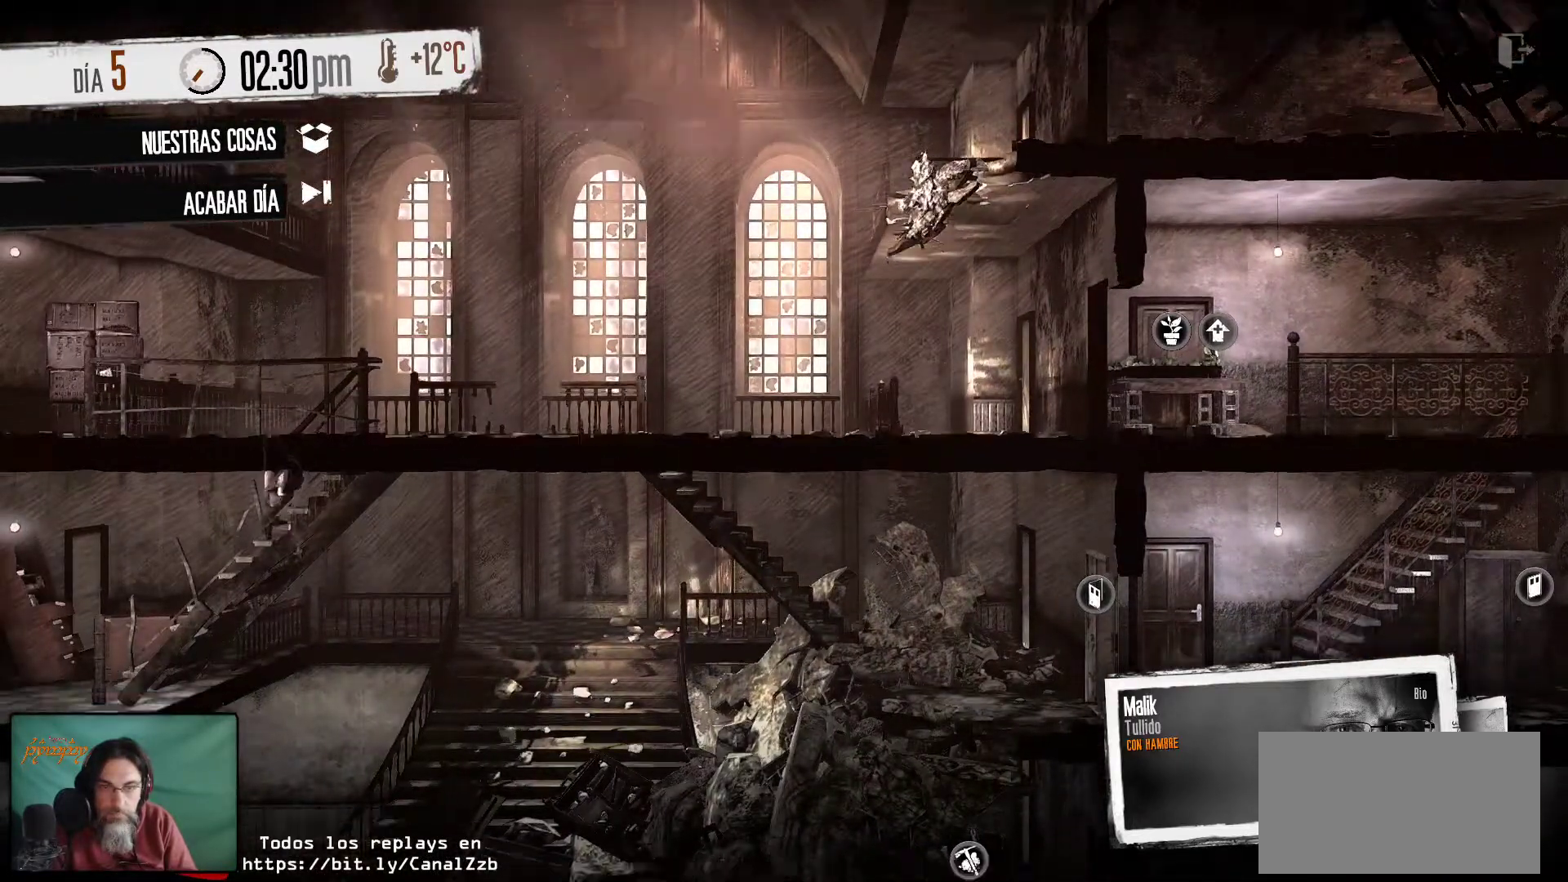
{"keys": [], "mouse": [], "mouse_move": "up-left", "events": []}
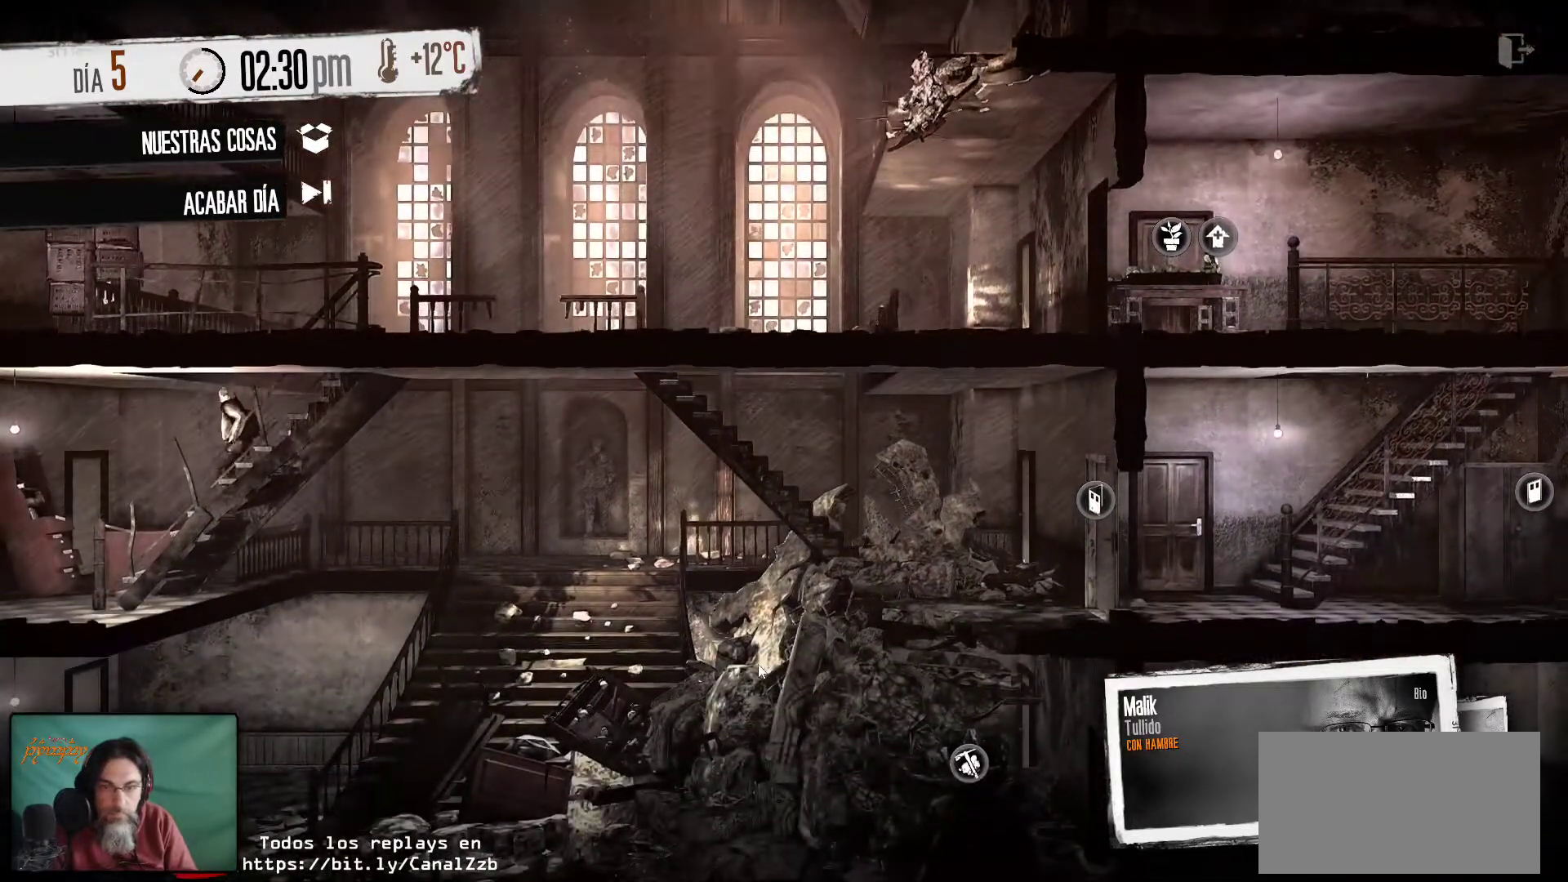
{"keys": [], "mouse": [], "mouse_move": "still", "events": []}
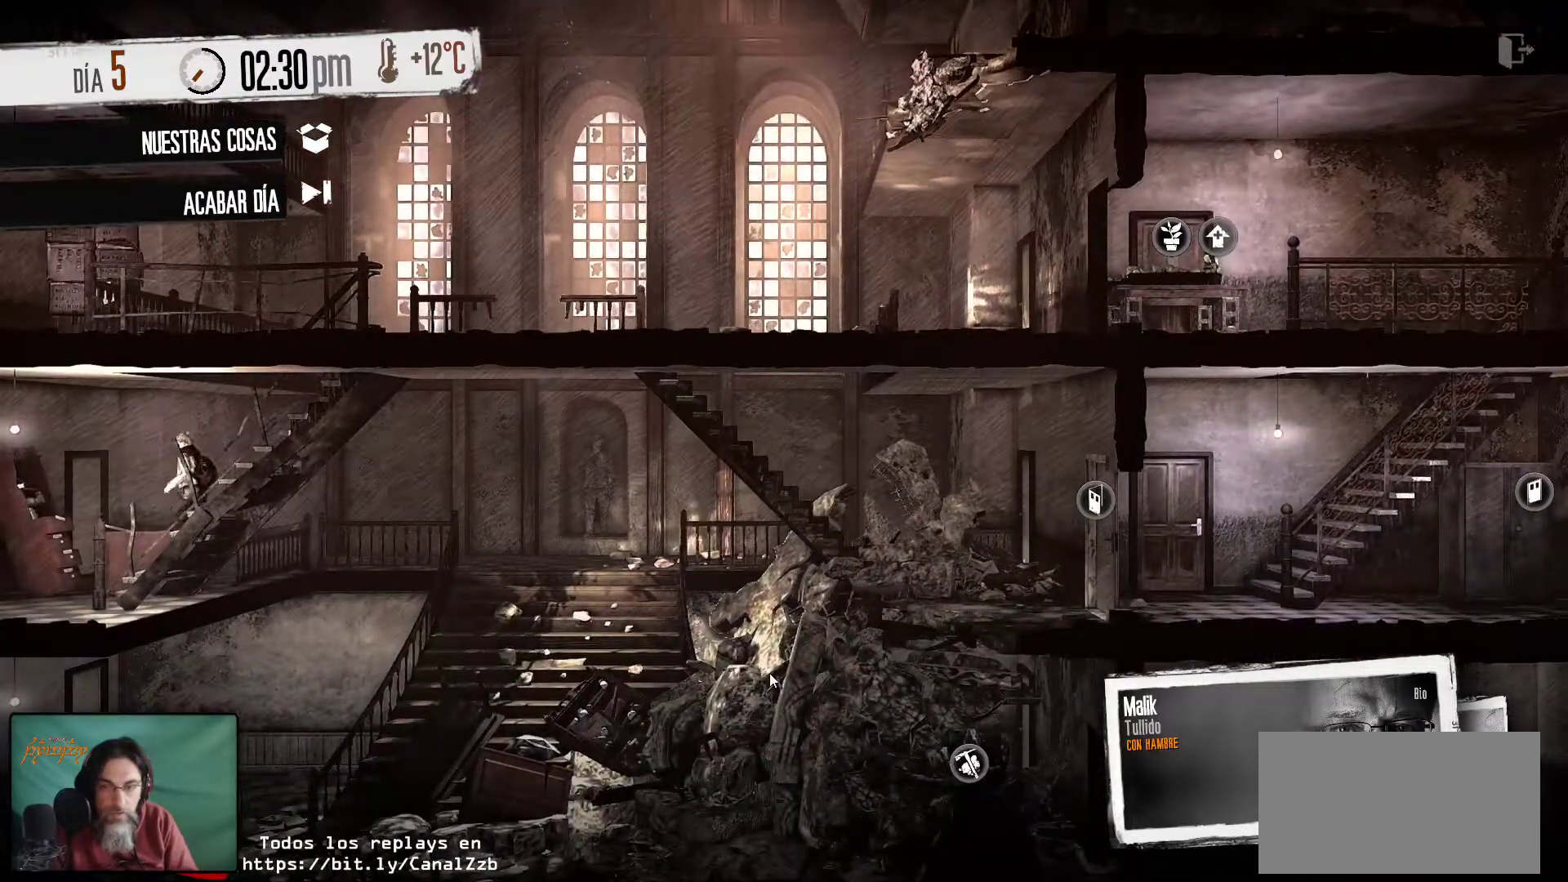
{"keys": [], "mouse": [], "mouse_move": "still", "events": []}
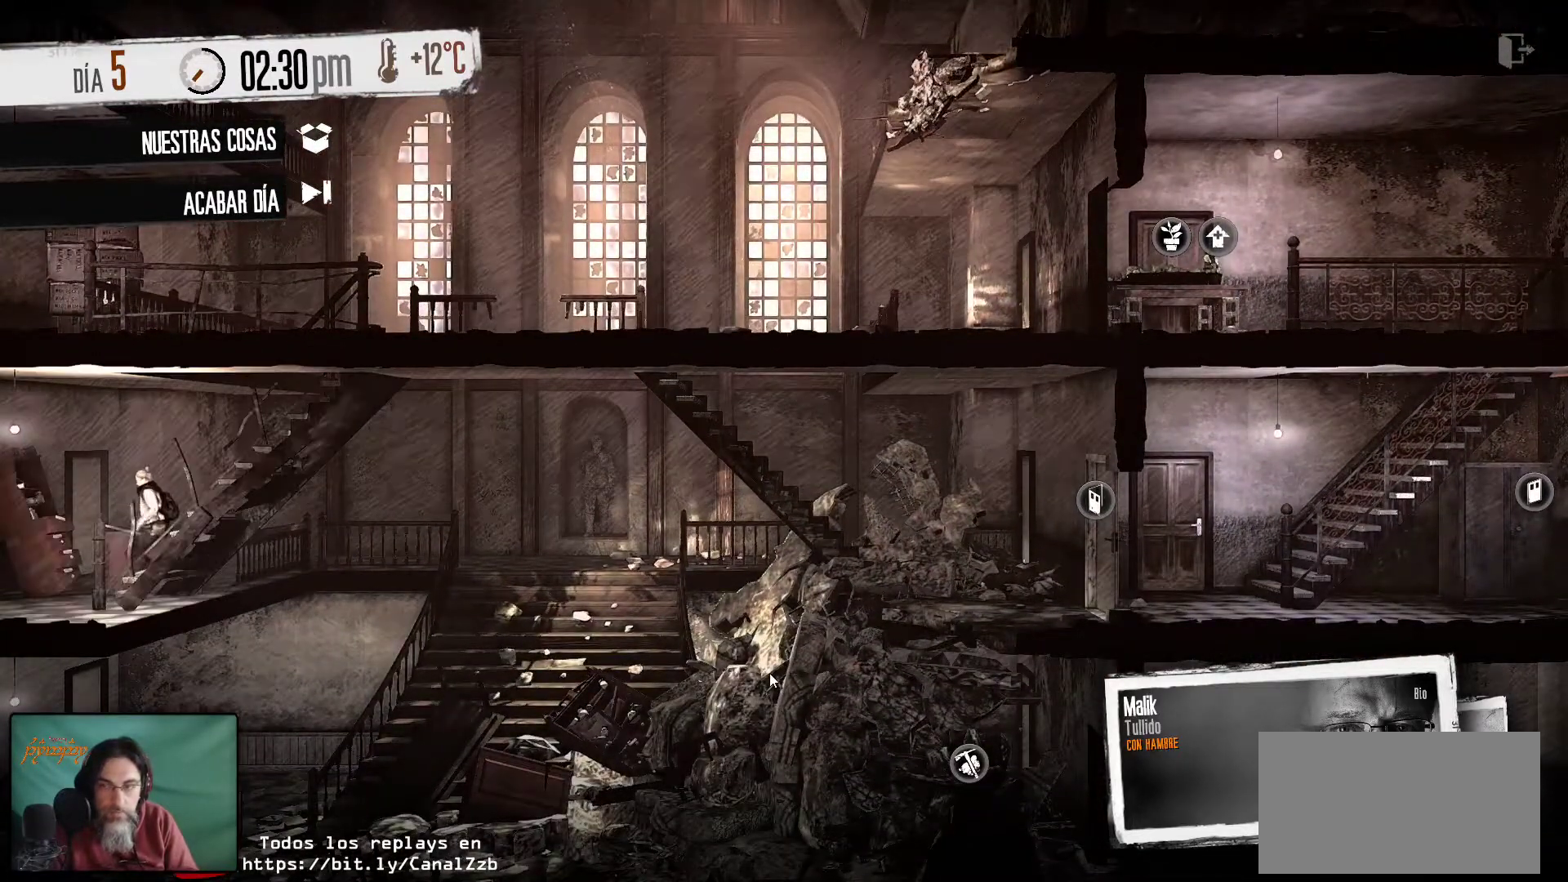
{"keys": [], "mouse": [], "mouse_move": "up", "events": []}
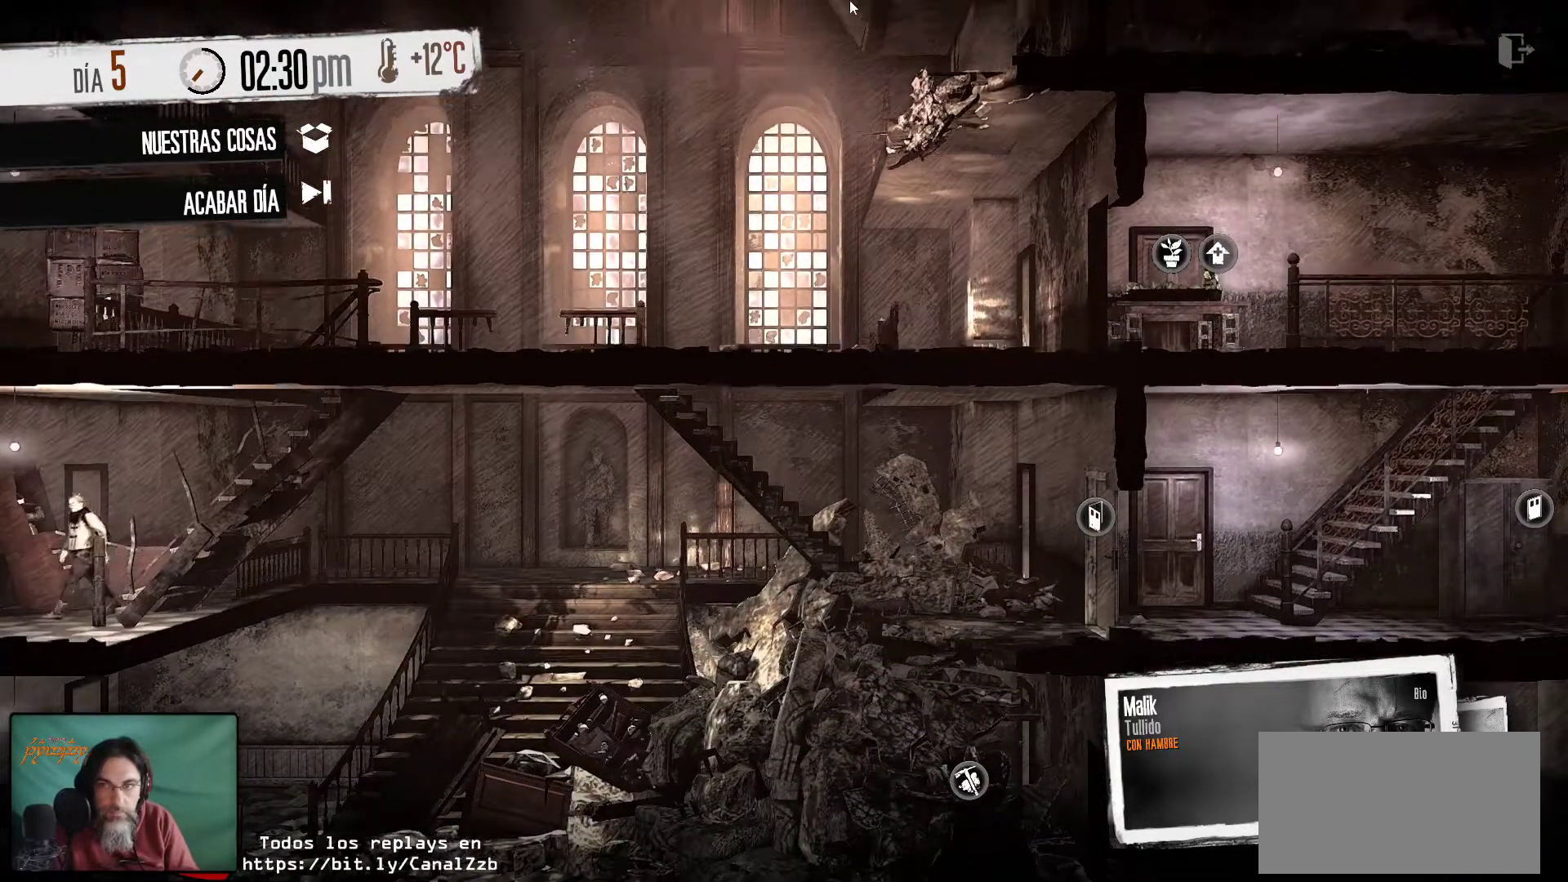
{"keys": [], "mouse": [], "mouse_move": "still", "events": []}